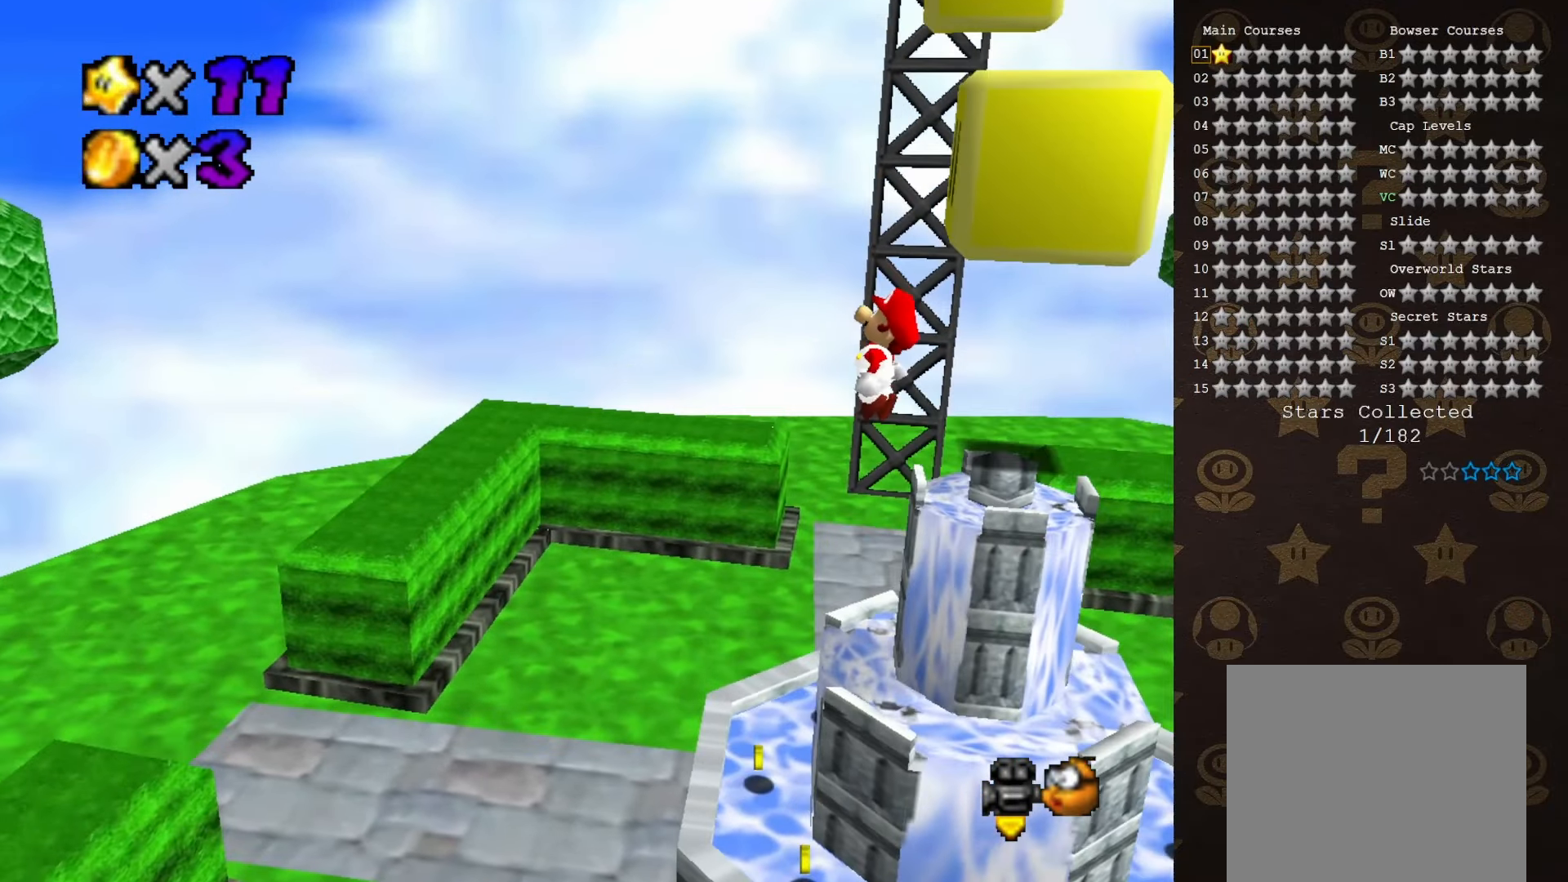
Gameplay with a controller (Nintendo layout); each line is a JSON object with the inputs held at the frame after it. "events" lists button and stick changes between this image and that frame as [ms after this image, input, new state], when the widget could be followed in between. Not read: L3 R3 Z.
{"buttons": [], "left_stick": "center", "events": [[66, "left_stick", "up-right"], [166, "B", "down"], [250, "left_stick", "up"], [333, "A", "up"], [333, "B", "up"], [500, "left_stick", "center"]]}
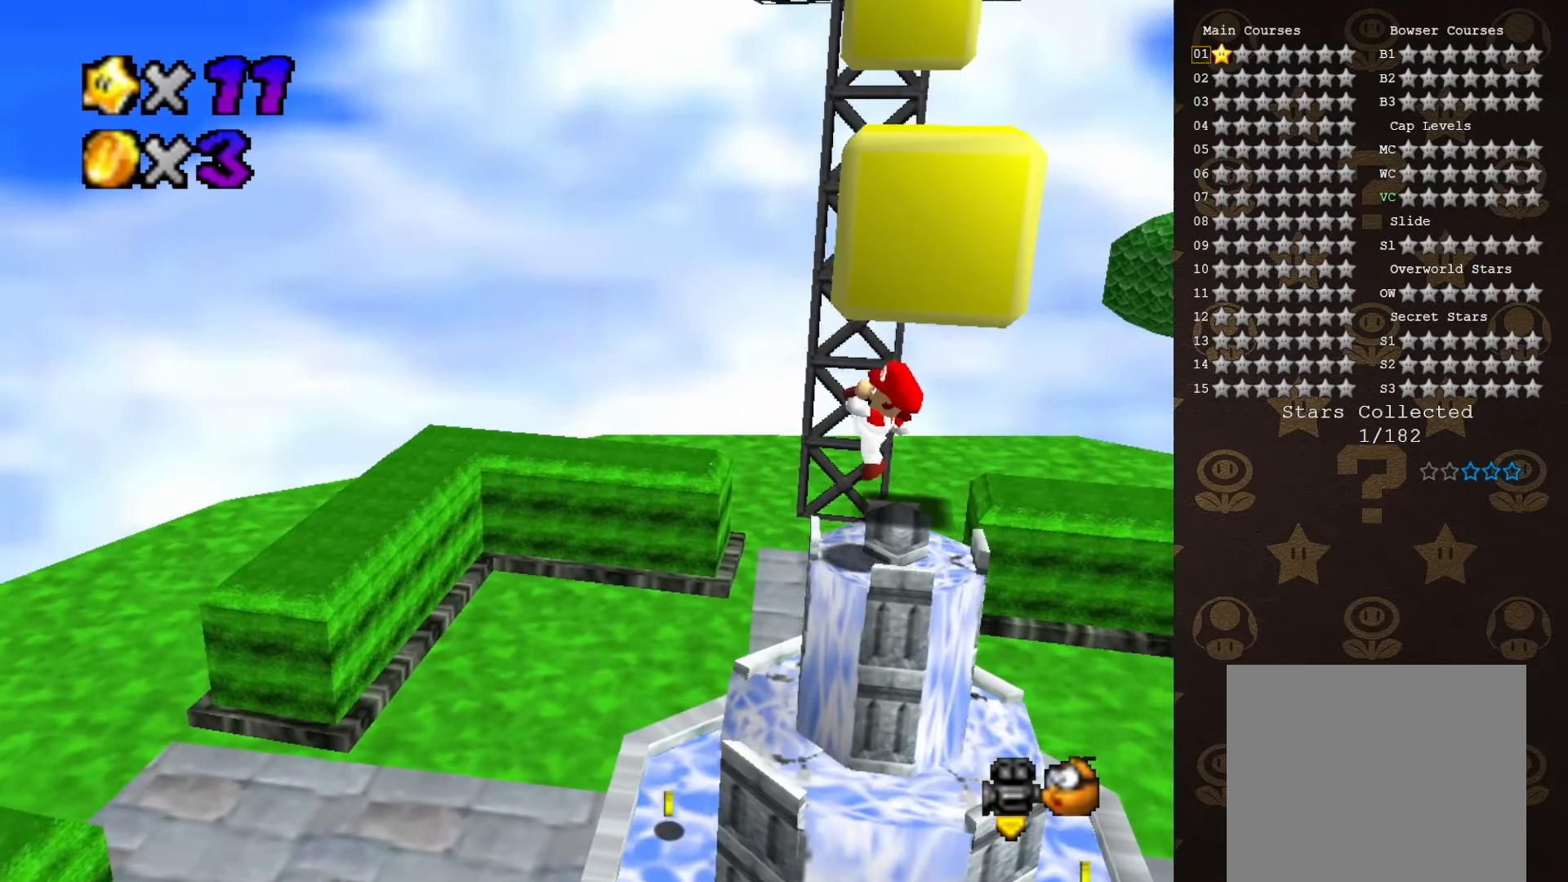
{"buttons": [], "left_stick": "center", "events": []}
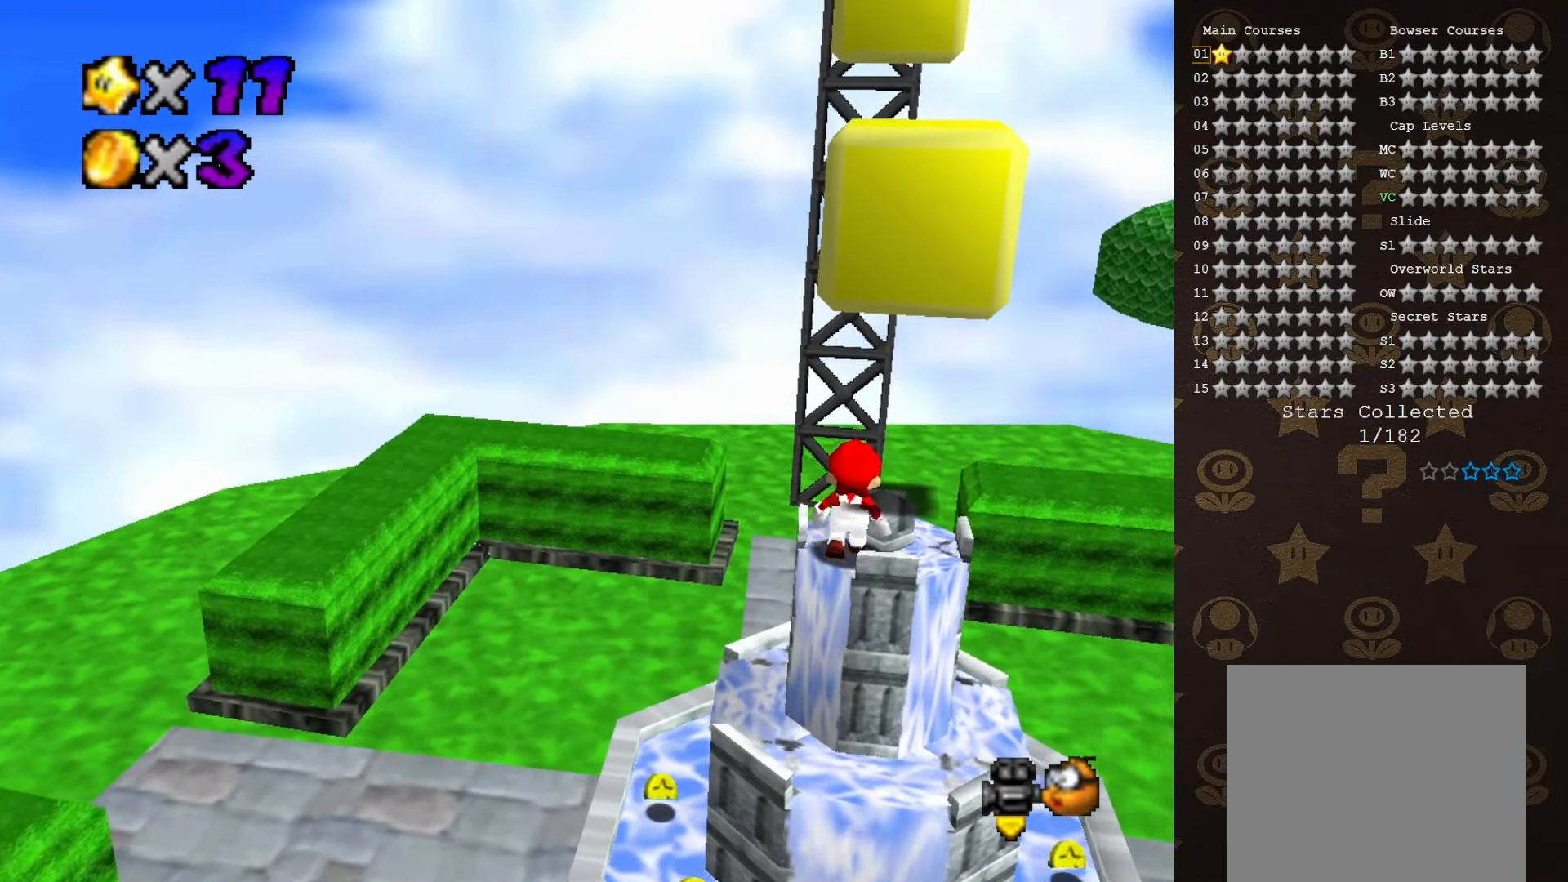
{"buttons": [], "left_stick": "center", "events": [[183, "A", "down"], [250, "A", "up"], [250, "left_stick", "left"], [350, "left_stick", "up-left"], [500, "left_stick", "center"]]}
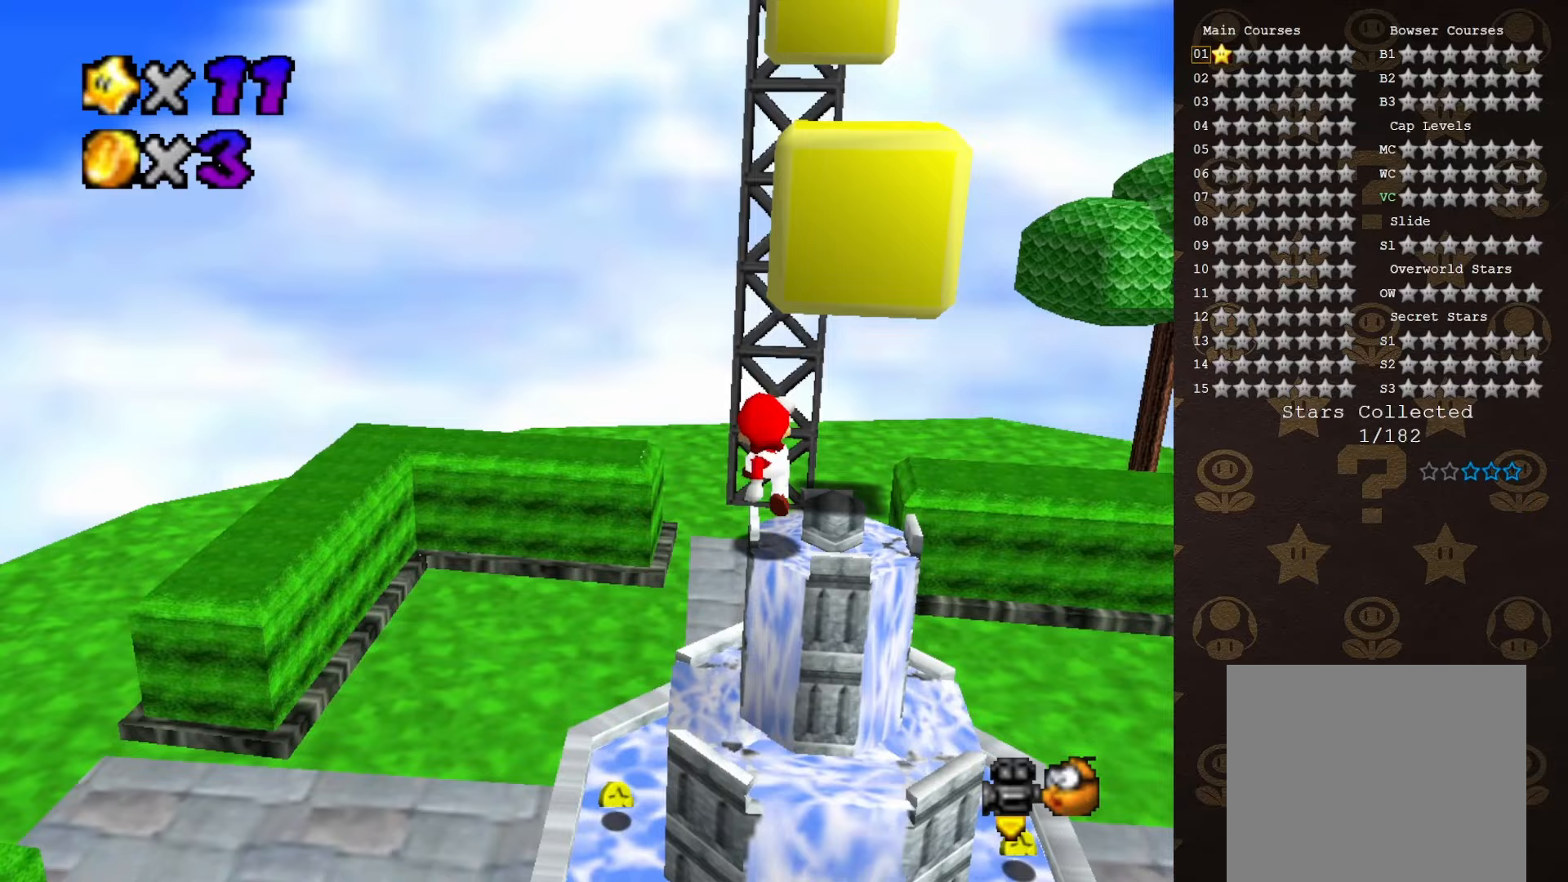
{"buttons": ["A"], "left_stick": "left", "events": [[383, "A", "down"], [450, "left_stick", "left"]]}
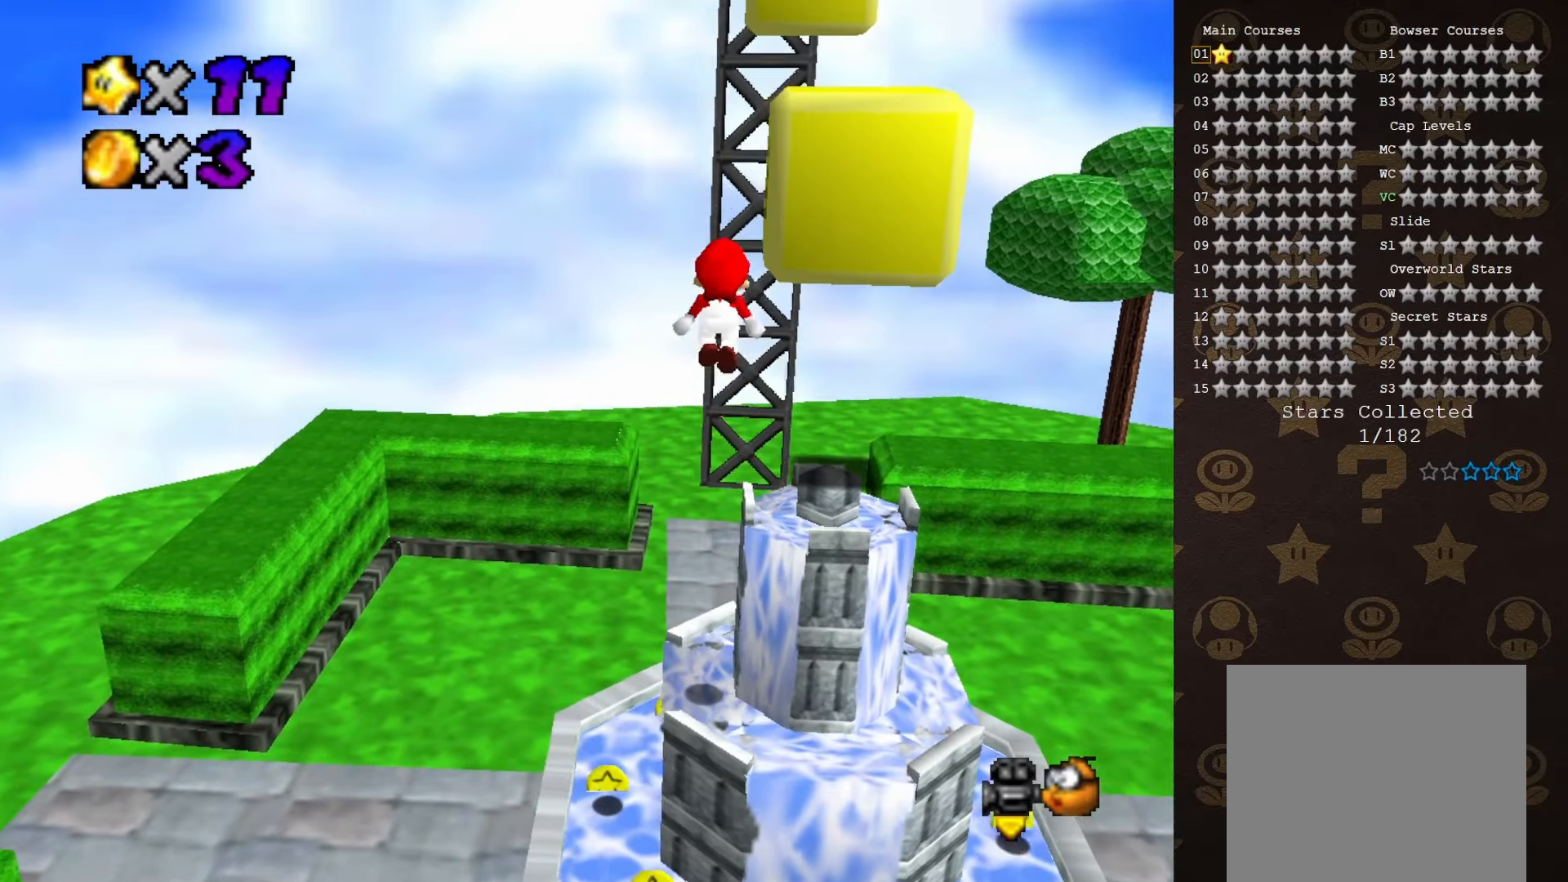
{"buttons": ["A"], "left_stick": "right", "events": [[33, "left_stick", "center"], [283, "left_stick", "right"]]}
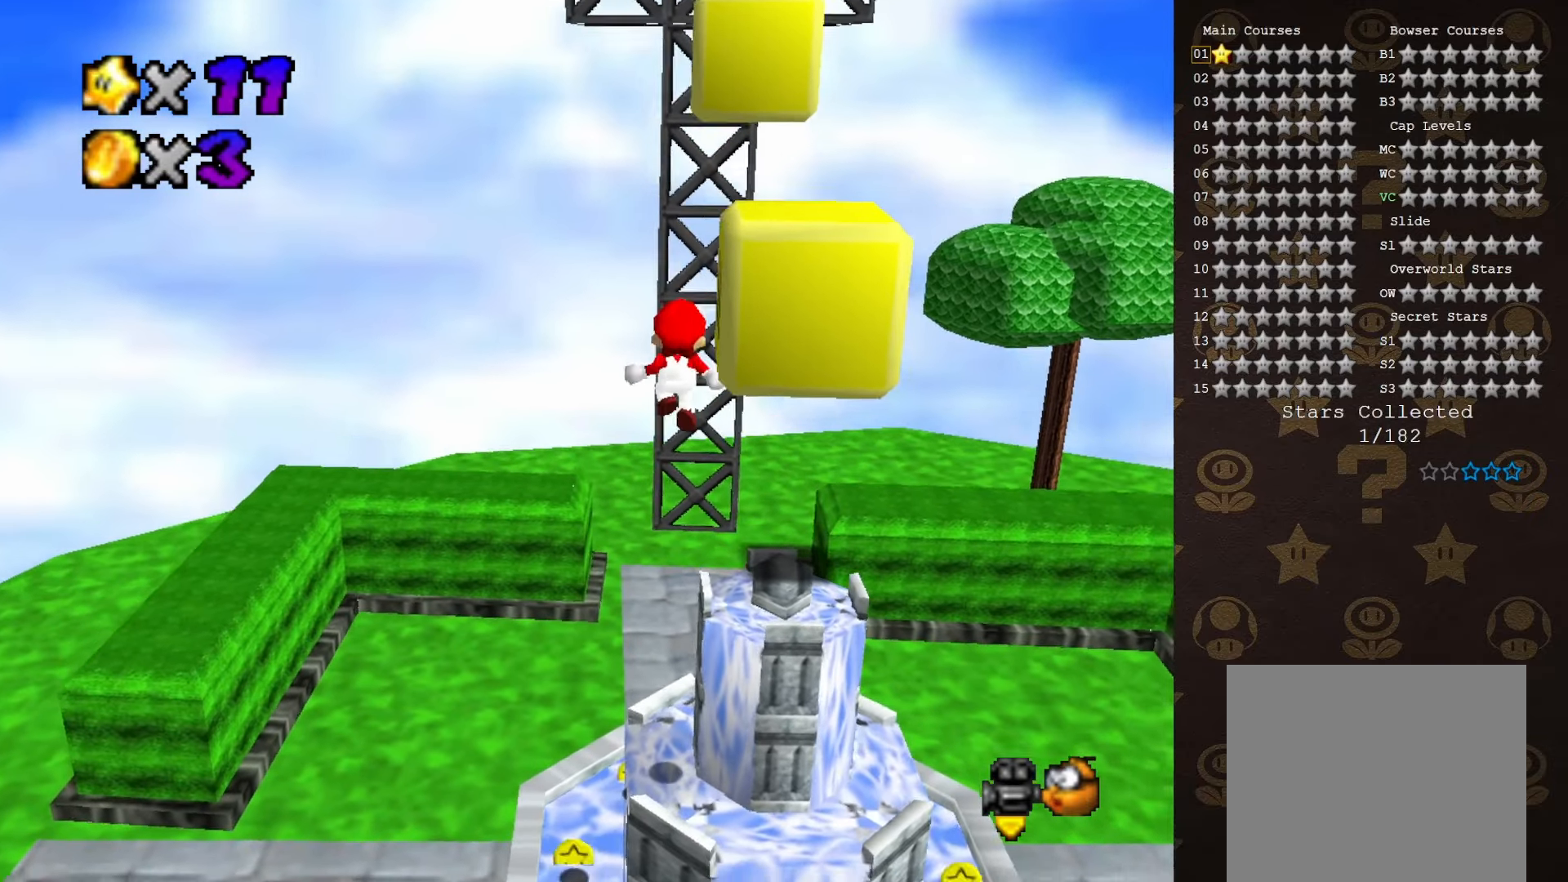
{"buttons": [], "left_stick": "center", "events": [[250, "A", "up"], [350, "left_stick", "center"]]}
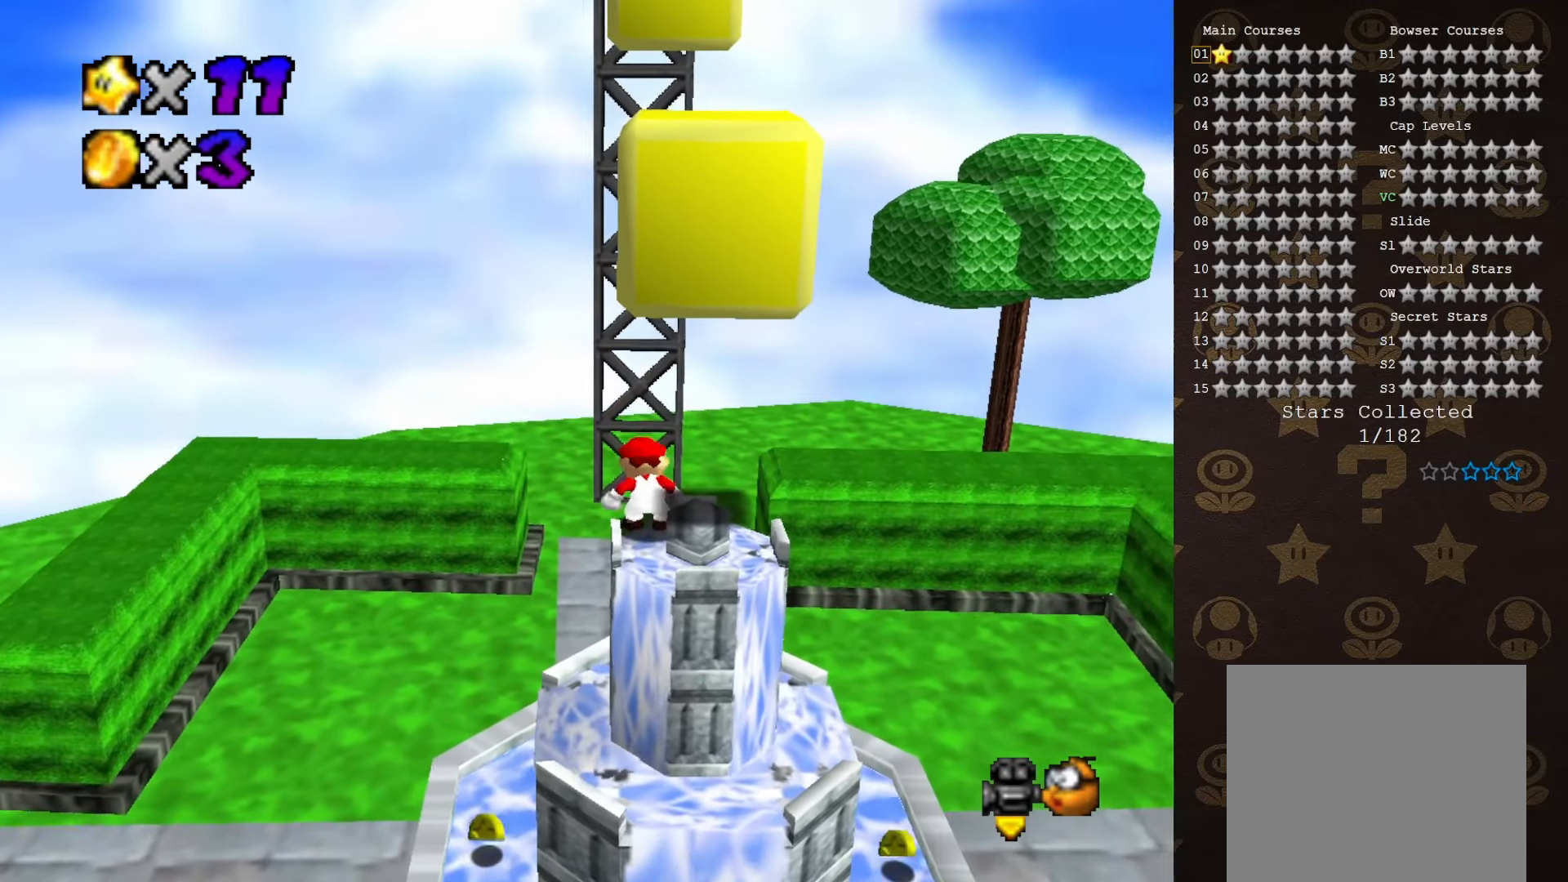
{"buttons": [], "left_stick": "down", "events": [[217, "A", "down"], [283, "A", "up"], [350, "left_stick", "down-left"], [467, "left_stick", "down"]]}
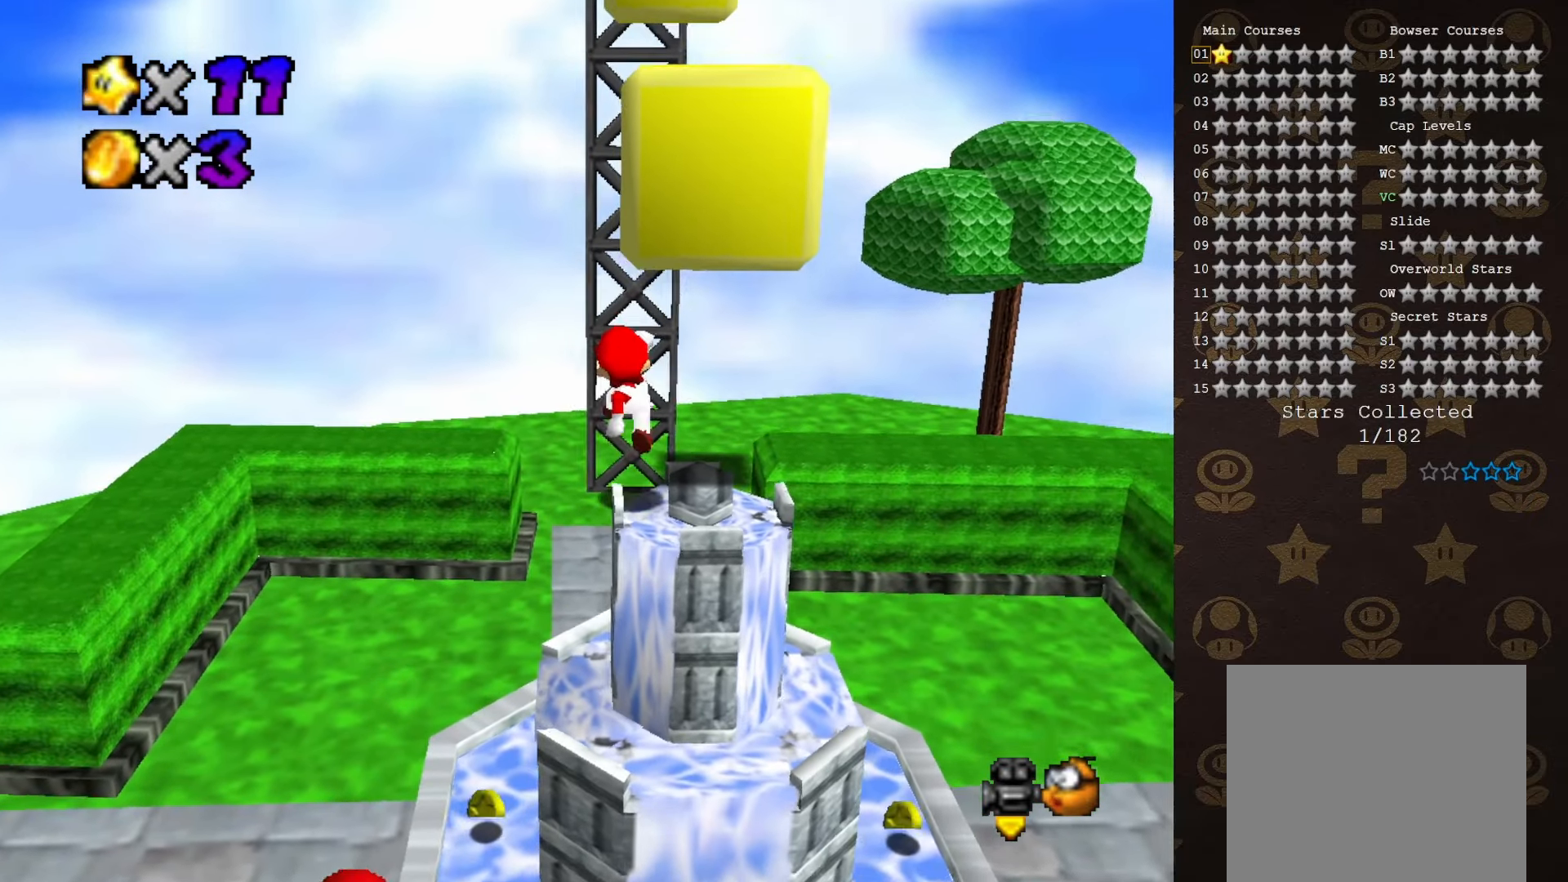
{"buttons": ["A"], "left_stick": "right", "events": [[50, "left_stick", "center"], [233, "A", "down"], [233, "left_stick", "left"], [483, "left_stick", "right"]]}
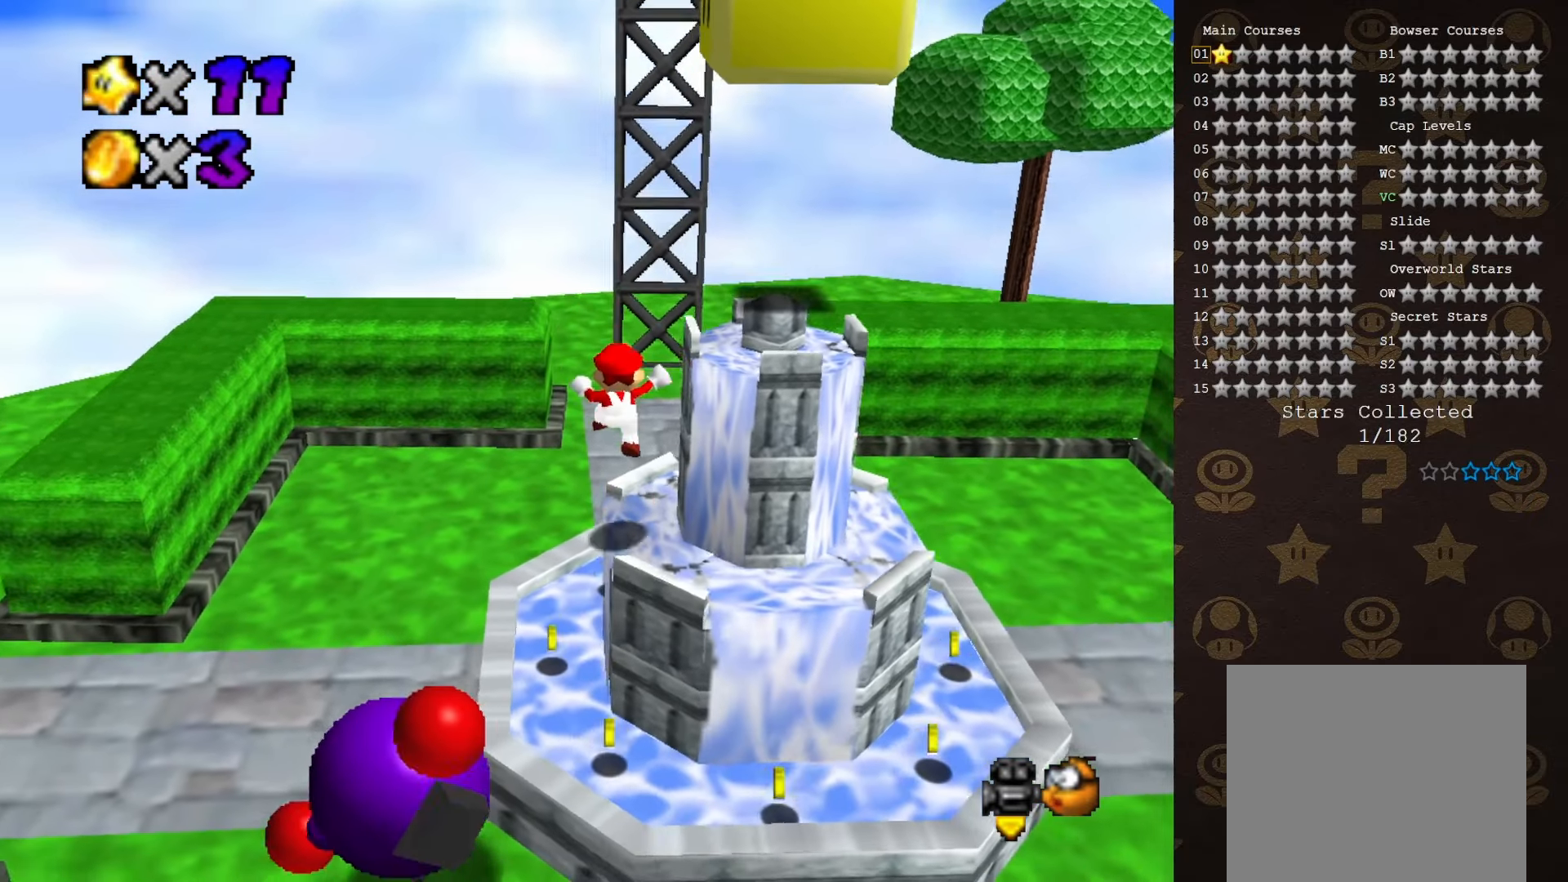
{"buttons": ["A"], "left_stick": "right", "events": [[150, "A", "up"], [233, "left_stick", "center"], [267, "A", "down"], [483, "left_stick", "right"]]}
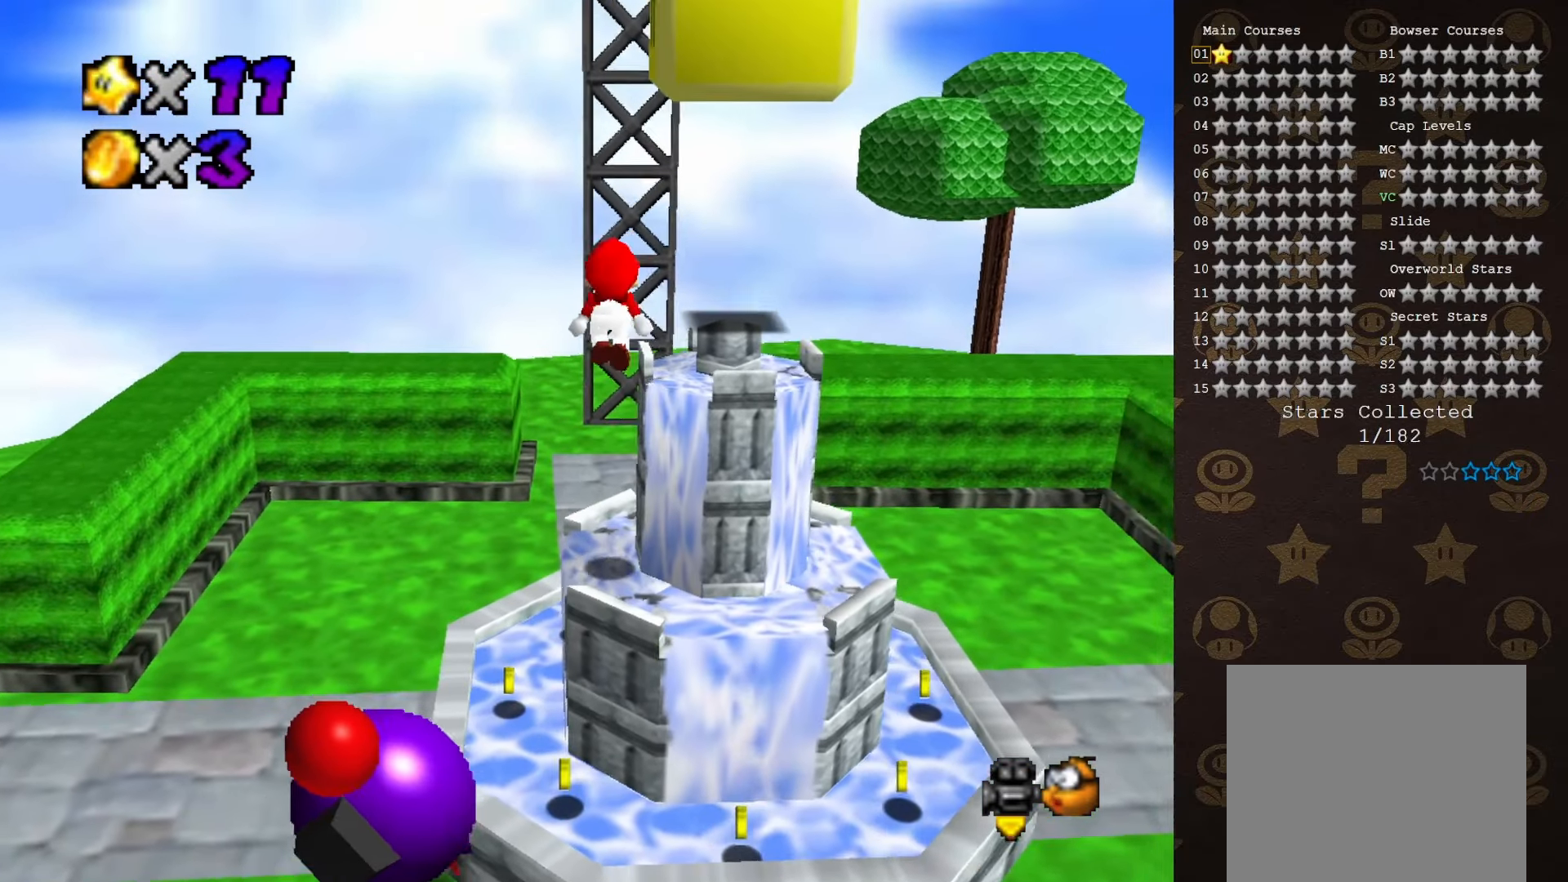
{"buttons": [], "left_stick": "center", "events": [[167, "B", "down"], [217, "A", "up"], [233, "B", "up"], [467, "left_stick", "center"]]}
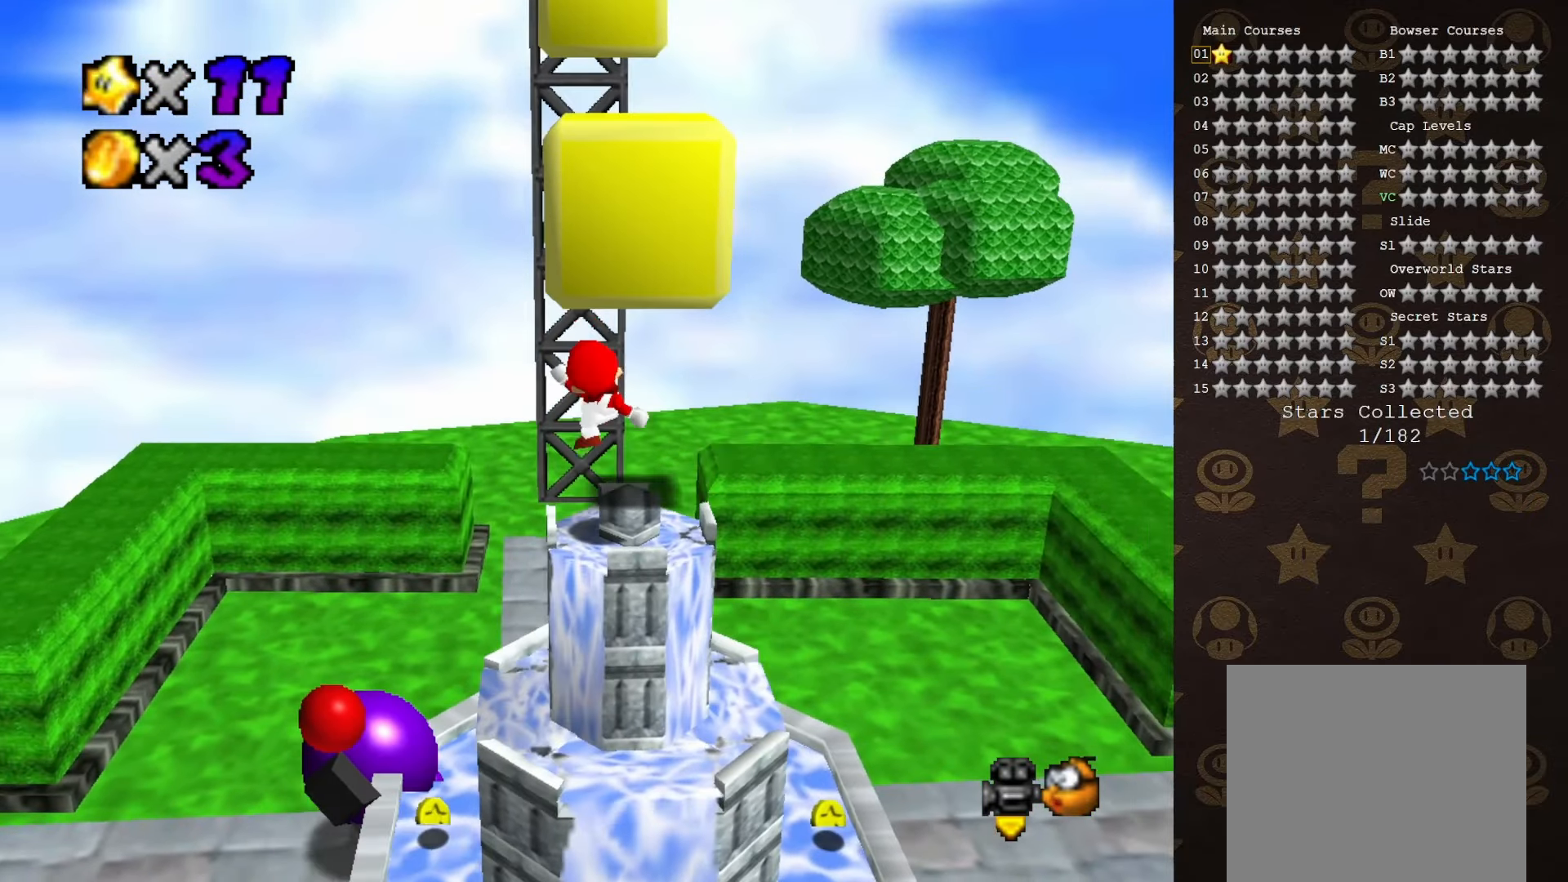
{"buttons": [], "left_stick": "center", "events": [[117, "A", "down"], [450, "A", "up"]]}
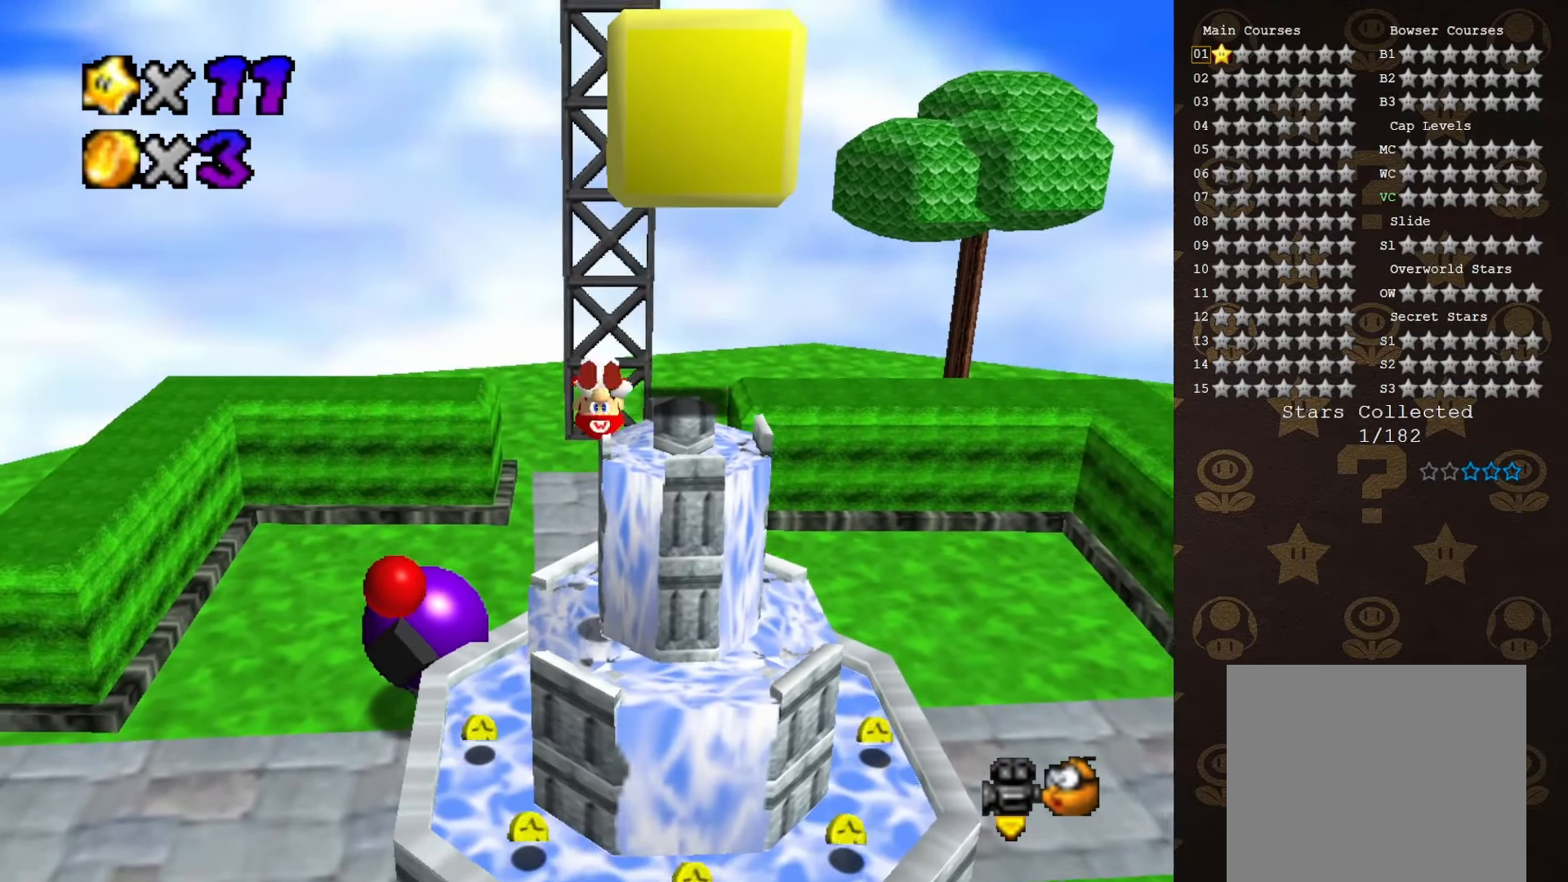
{"buttons": [], "left_stick": "center", "events": []}
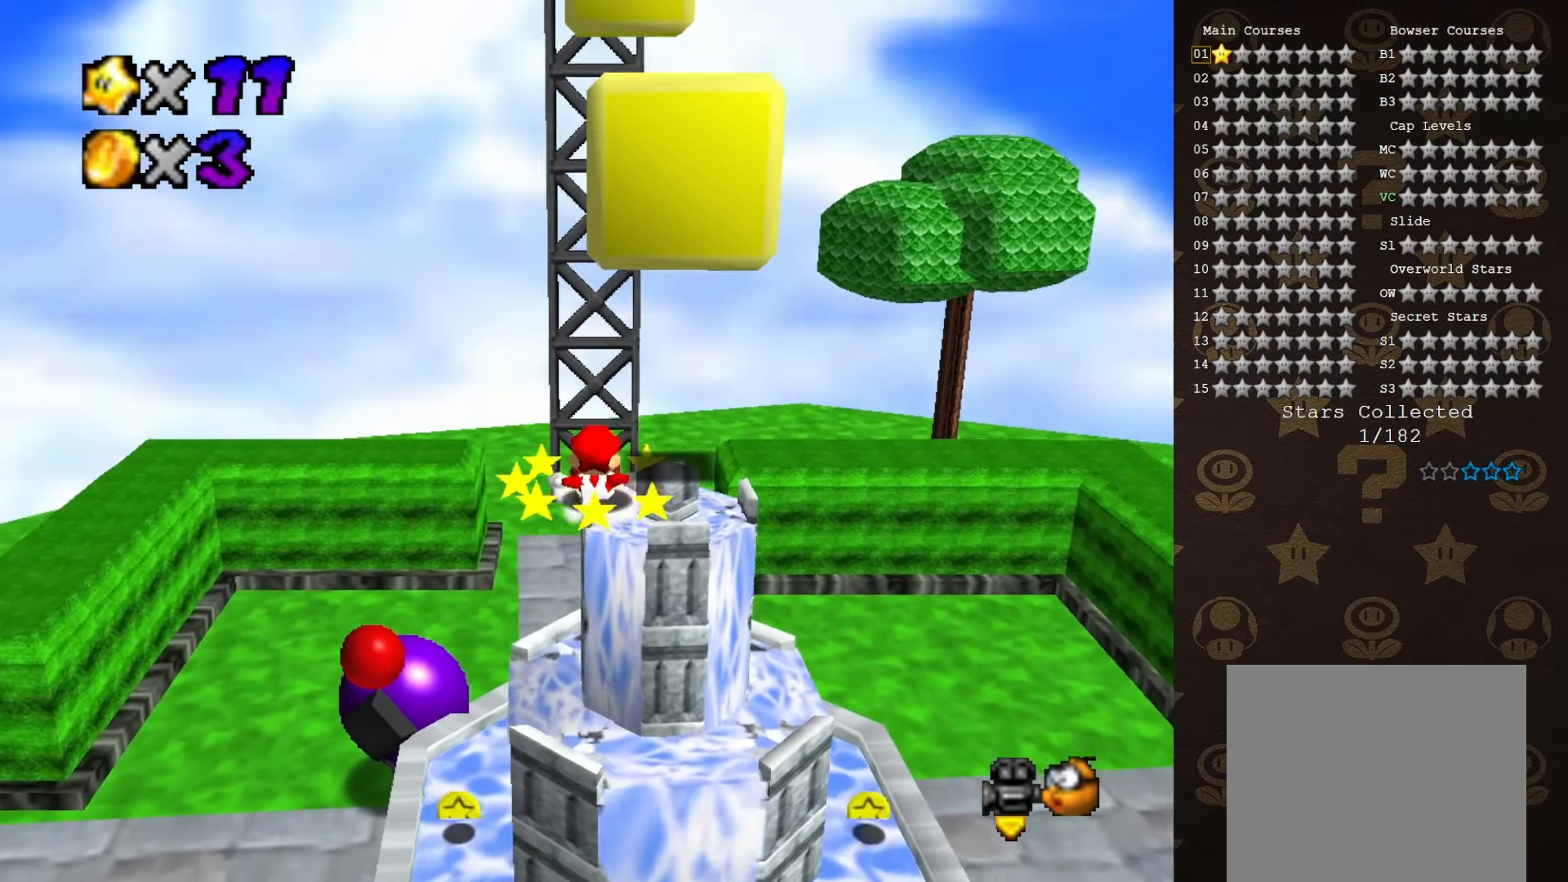
{"buttons": ["A"], "left_stick": "center", "events": [[317, "A", "down"]]}
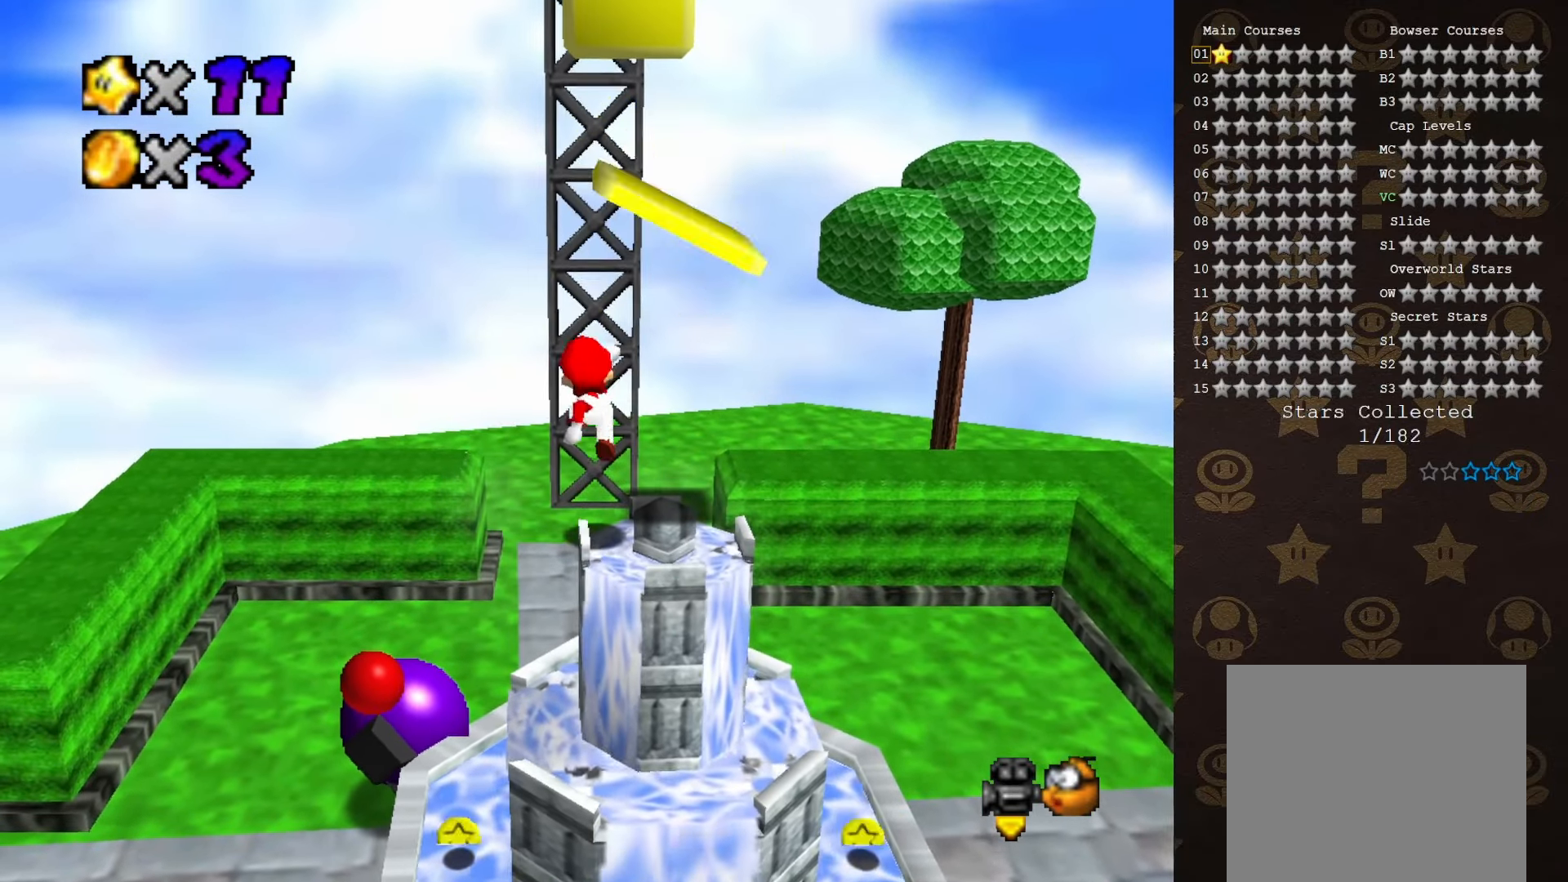
{"buttons": [], "left_stick": "center", "events": [[100, "A", "up"]]}
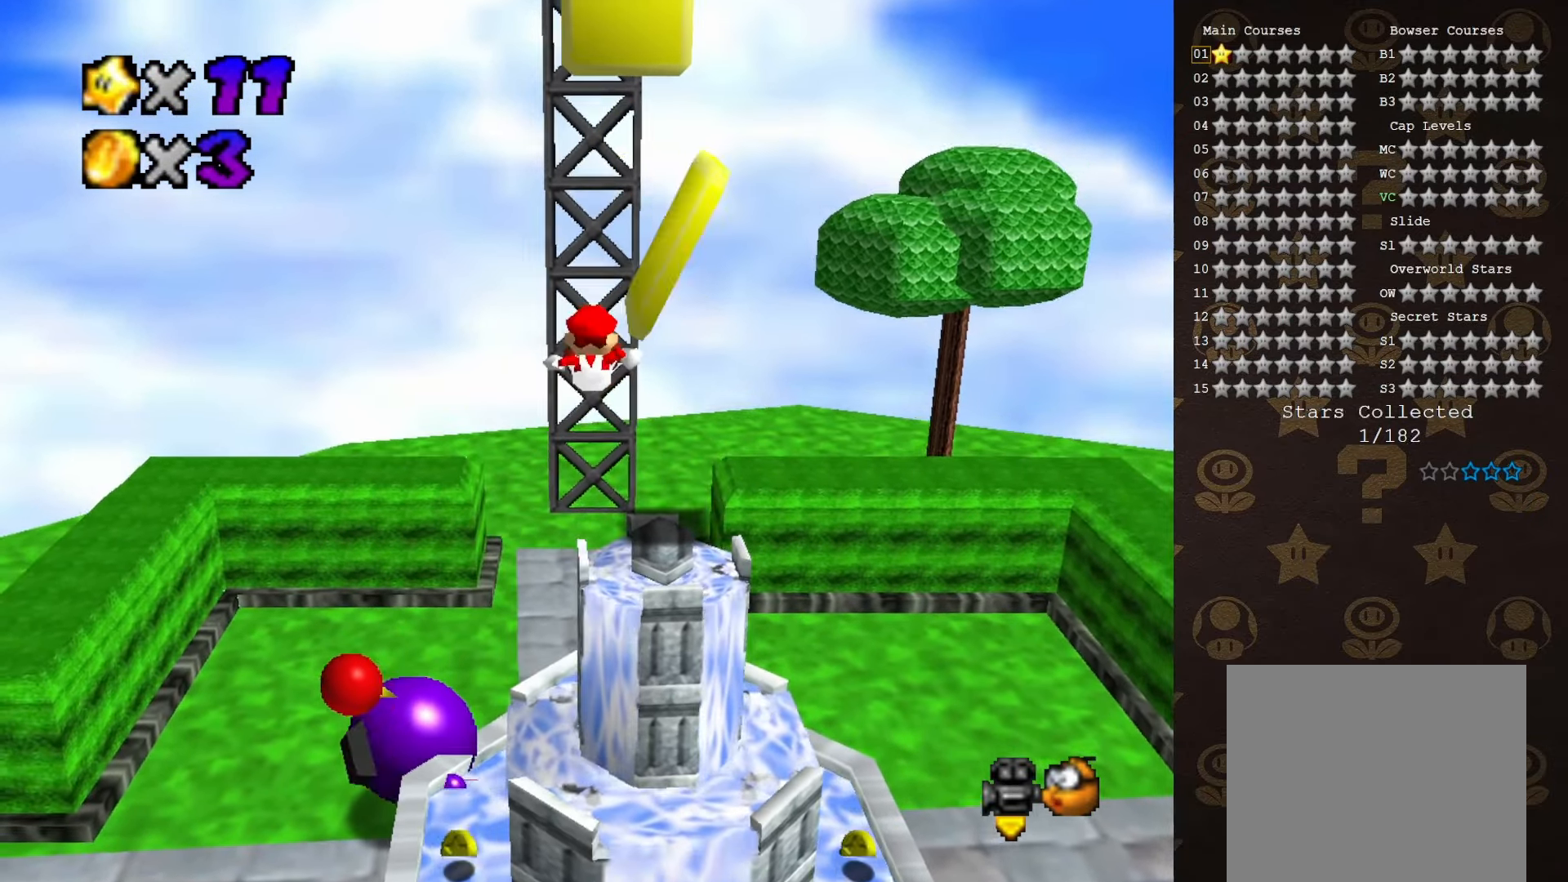
{"buttons": [], "left_stick": "center", "events": [[283, "C_LEFT", "down"], [383, "C_LEFT", "up"], [416, "C_LEFT", "down"], [500, "C_LEFT", "up"]]}
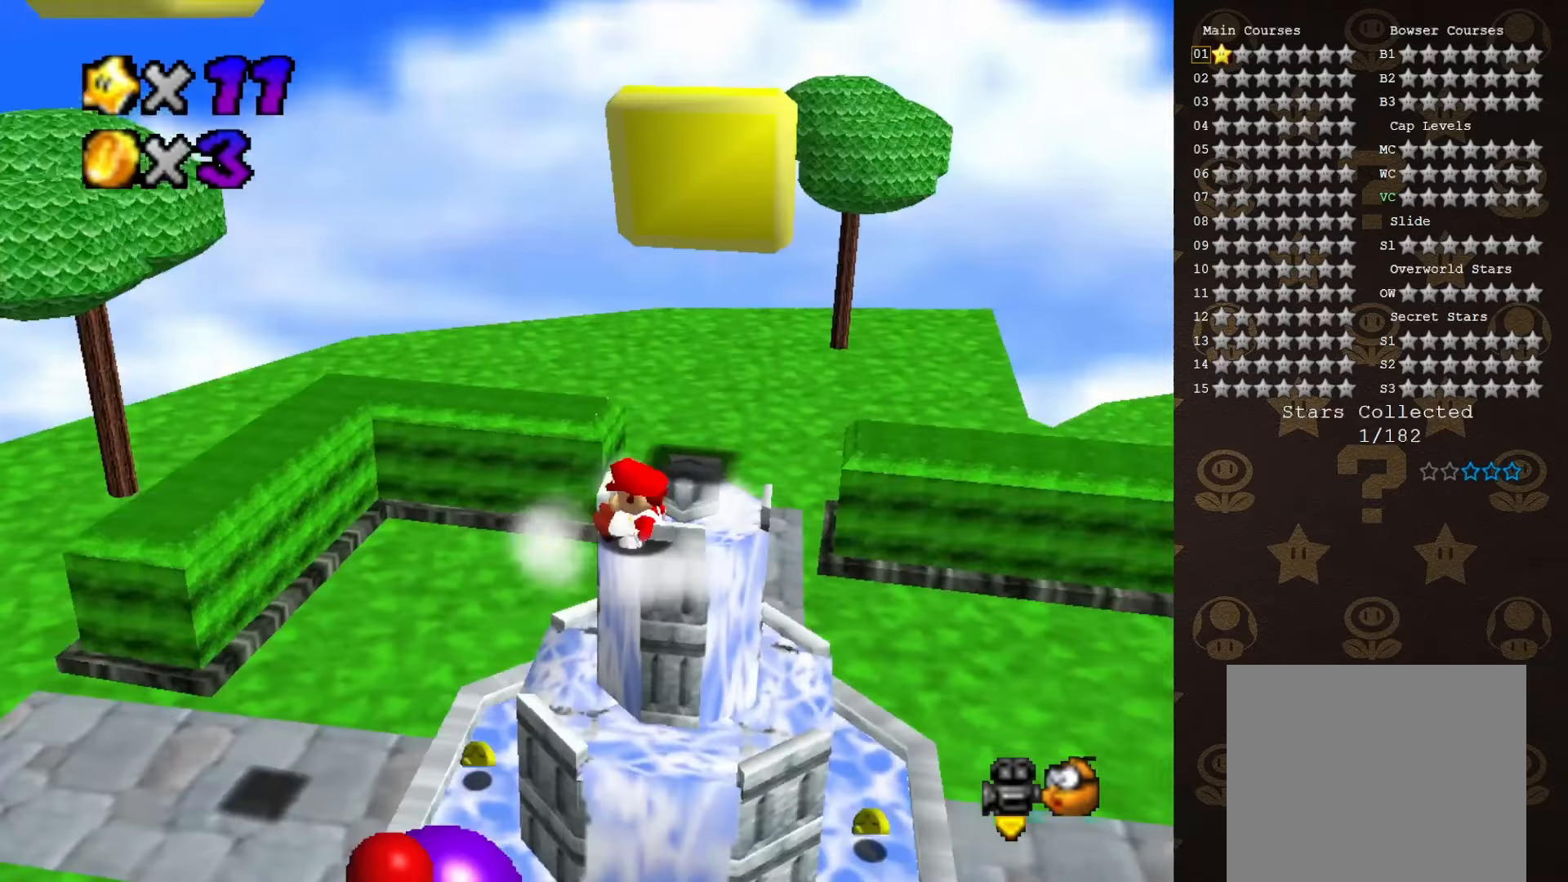
{"buttons": [], "left_stick": "up-right", "events": [[166, "A", "down"], [233, "left_stick", "up-right"], [333, "A", "up"]]}
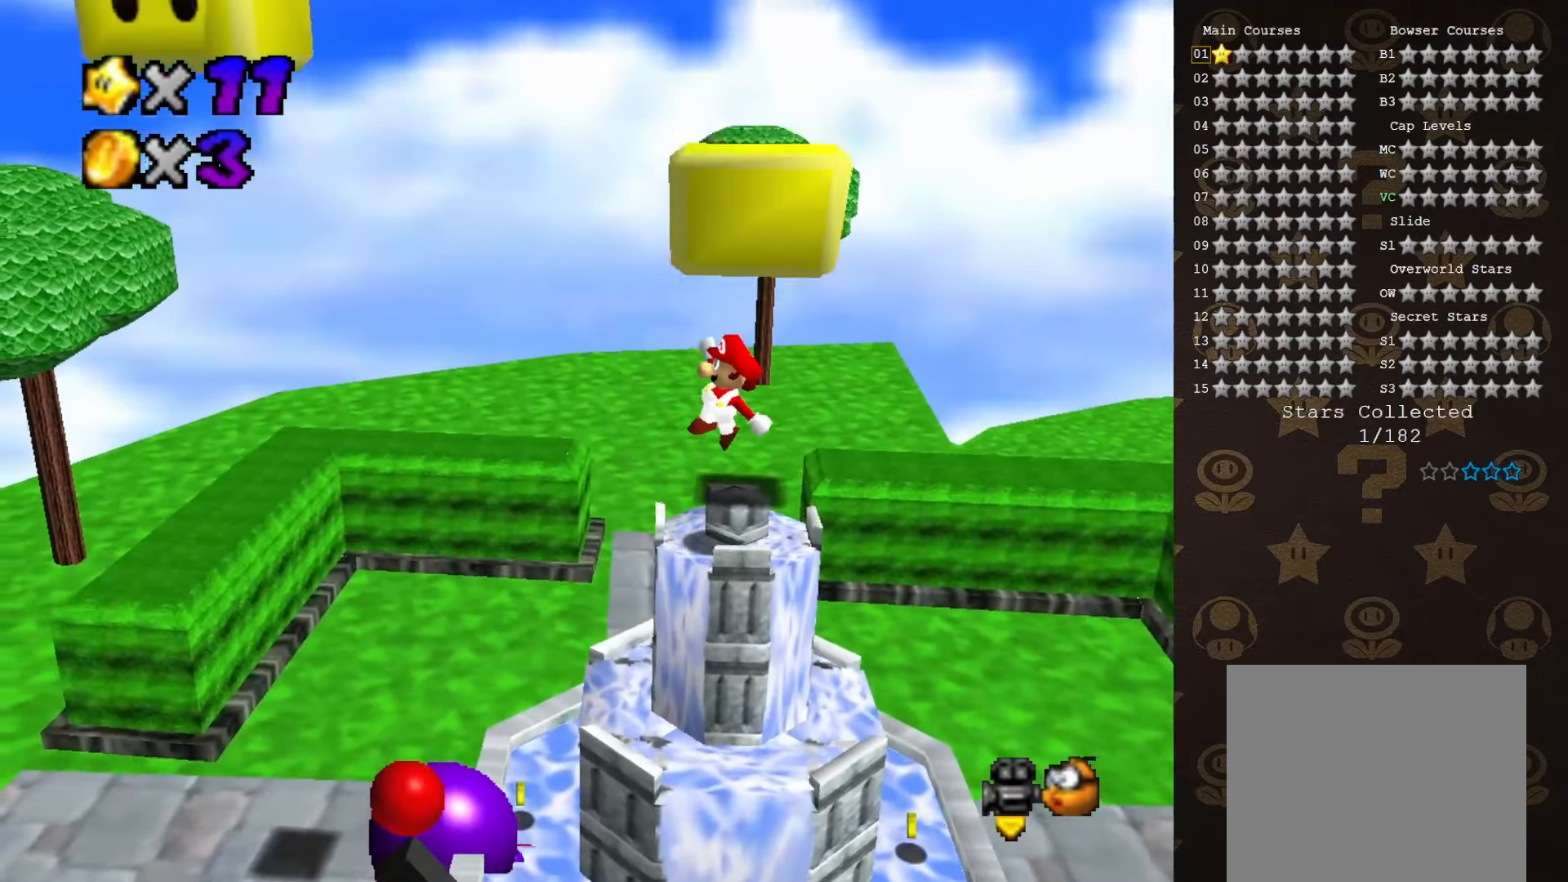
{"buttons": [], "left_stick": "center", "events": [[50, "left_stick", "center"]]}
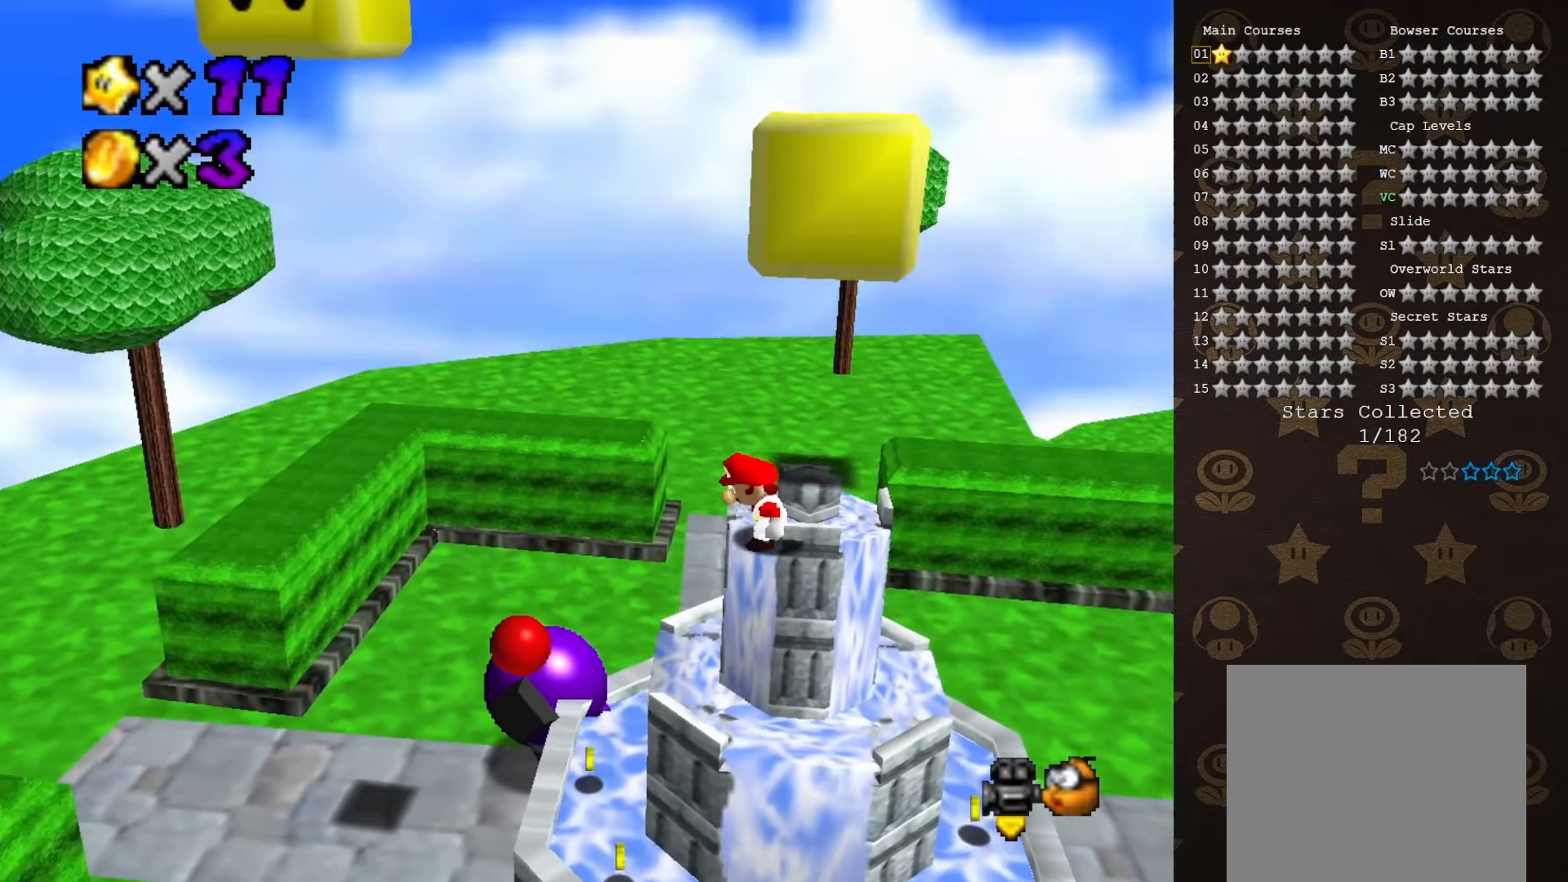
{"buttons": [], "left_stick": "center", "events": []}
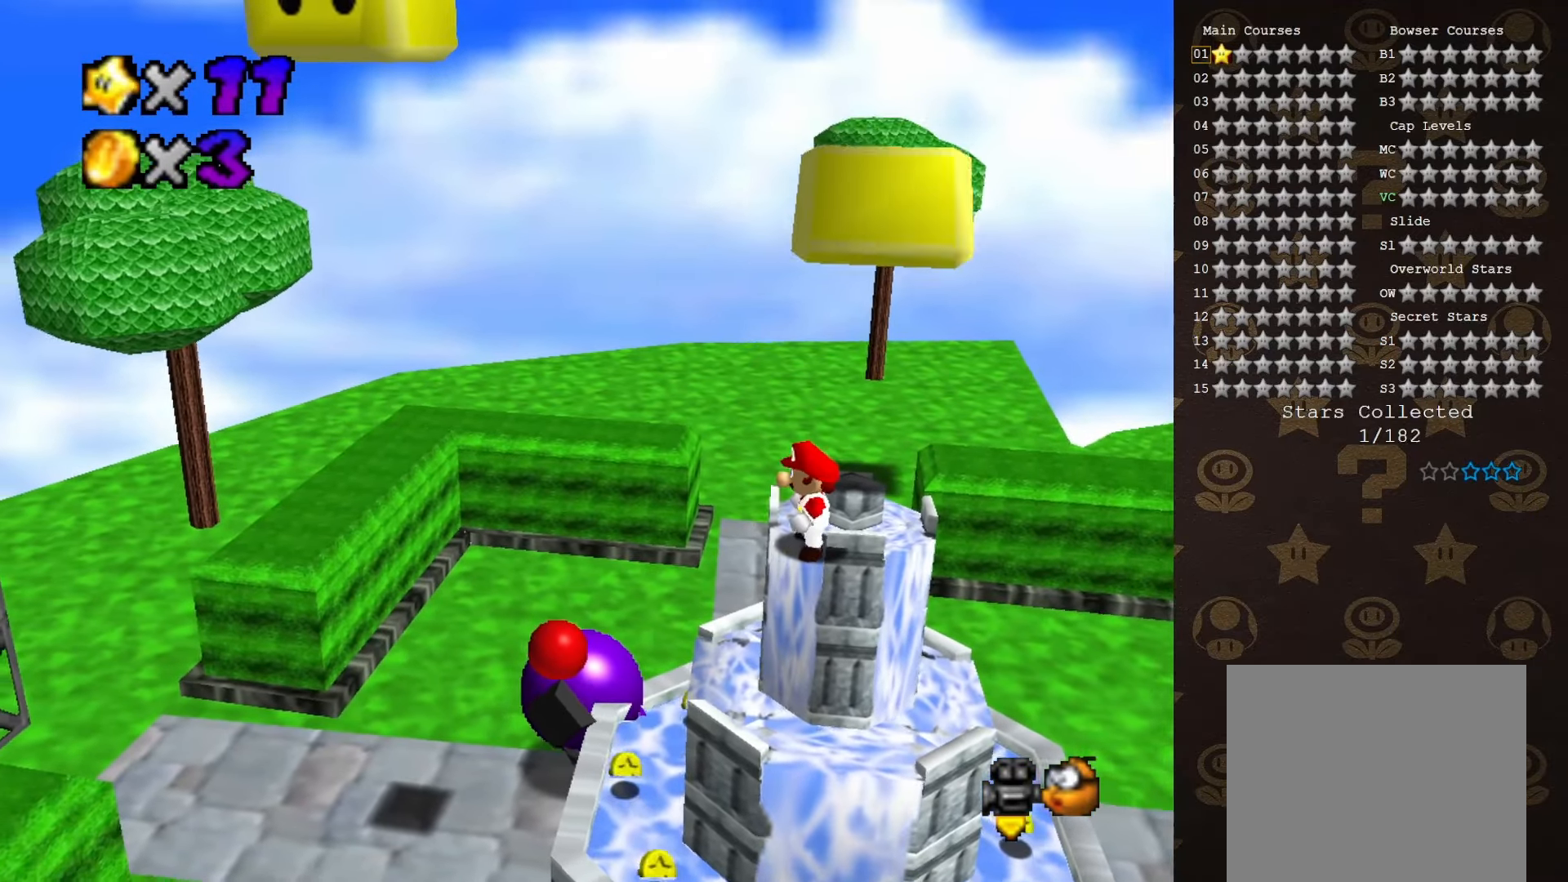
{"buttons": [], "left_stick": "center", "events": []}
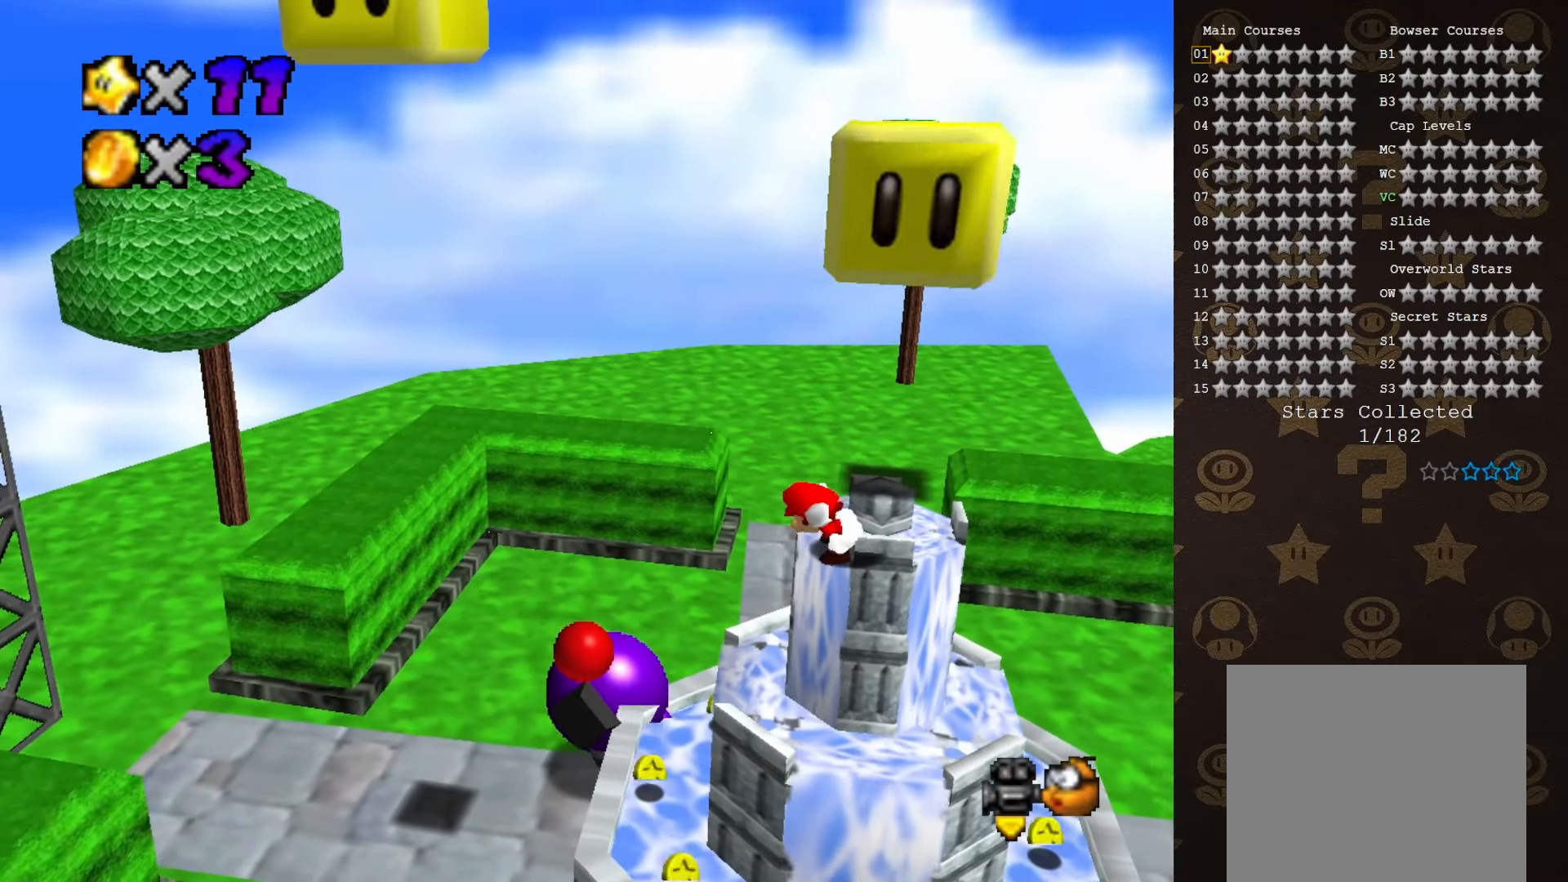
{"buttons": [], "left_stick": "center", "events": []}
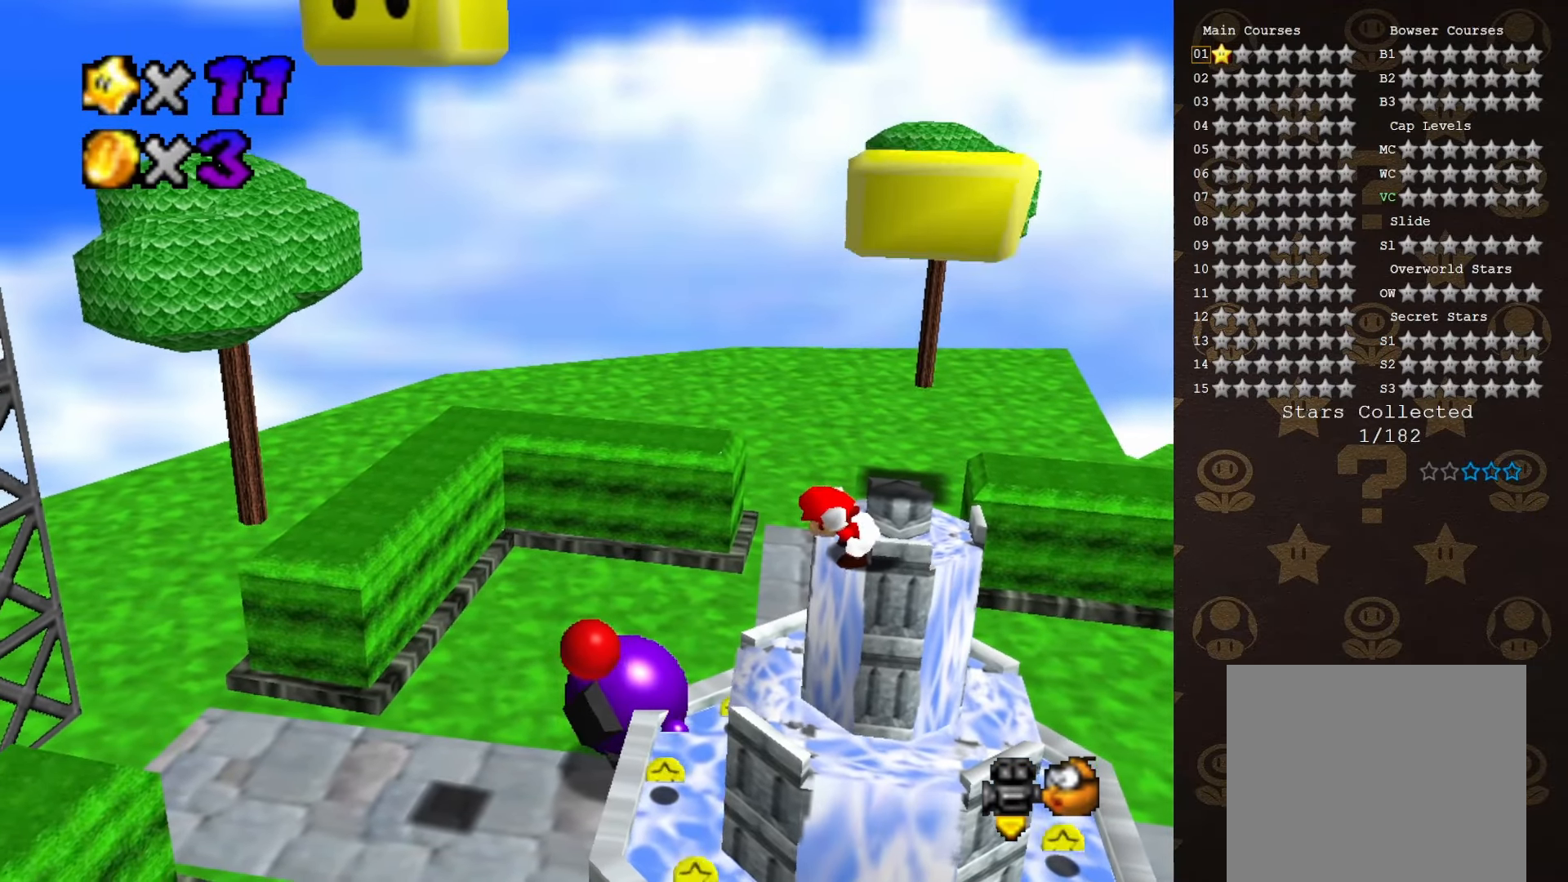
{"buttons": [], "left_stick": "center", "events": []}
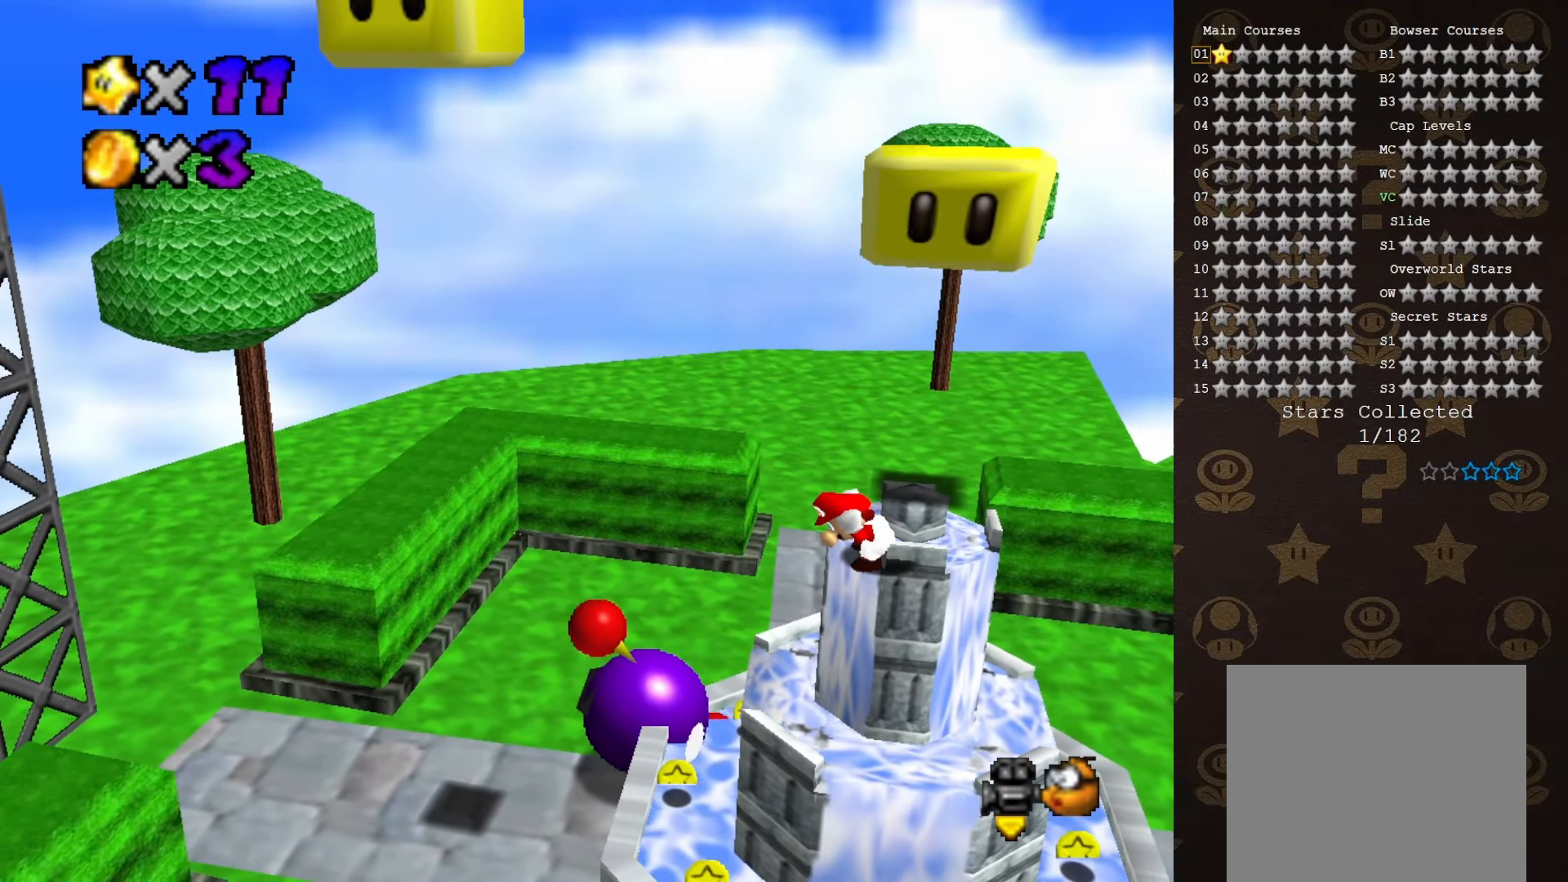
{"buttons": [], "left_stick": "center", "events": []}
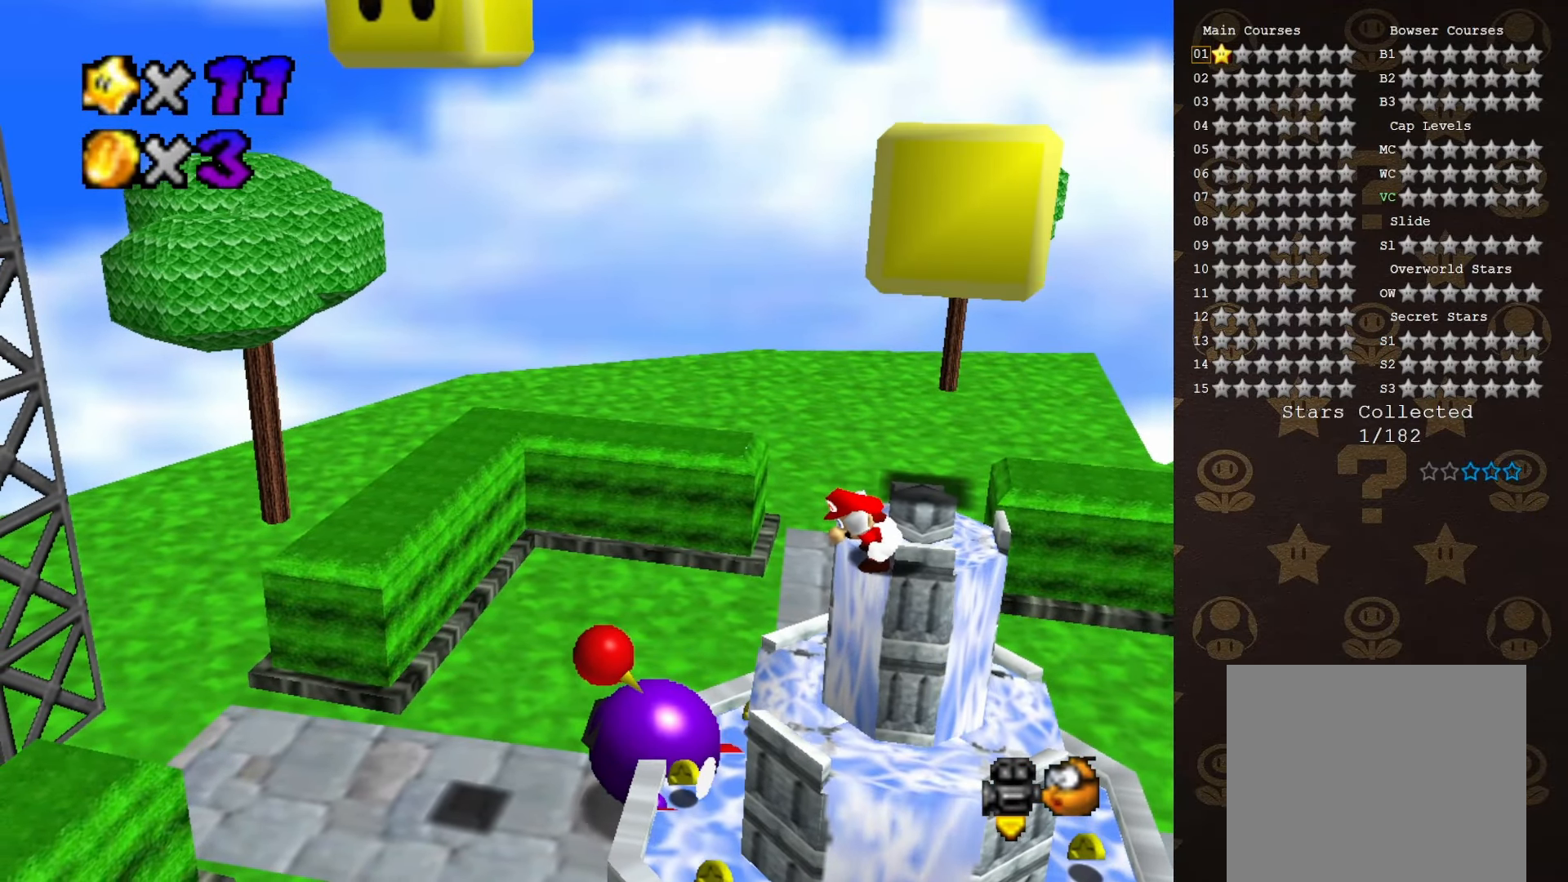
{"buttons": [], "left_stick": "center", "events": []}
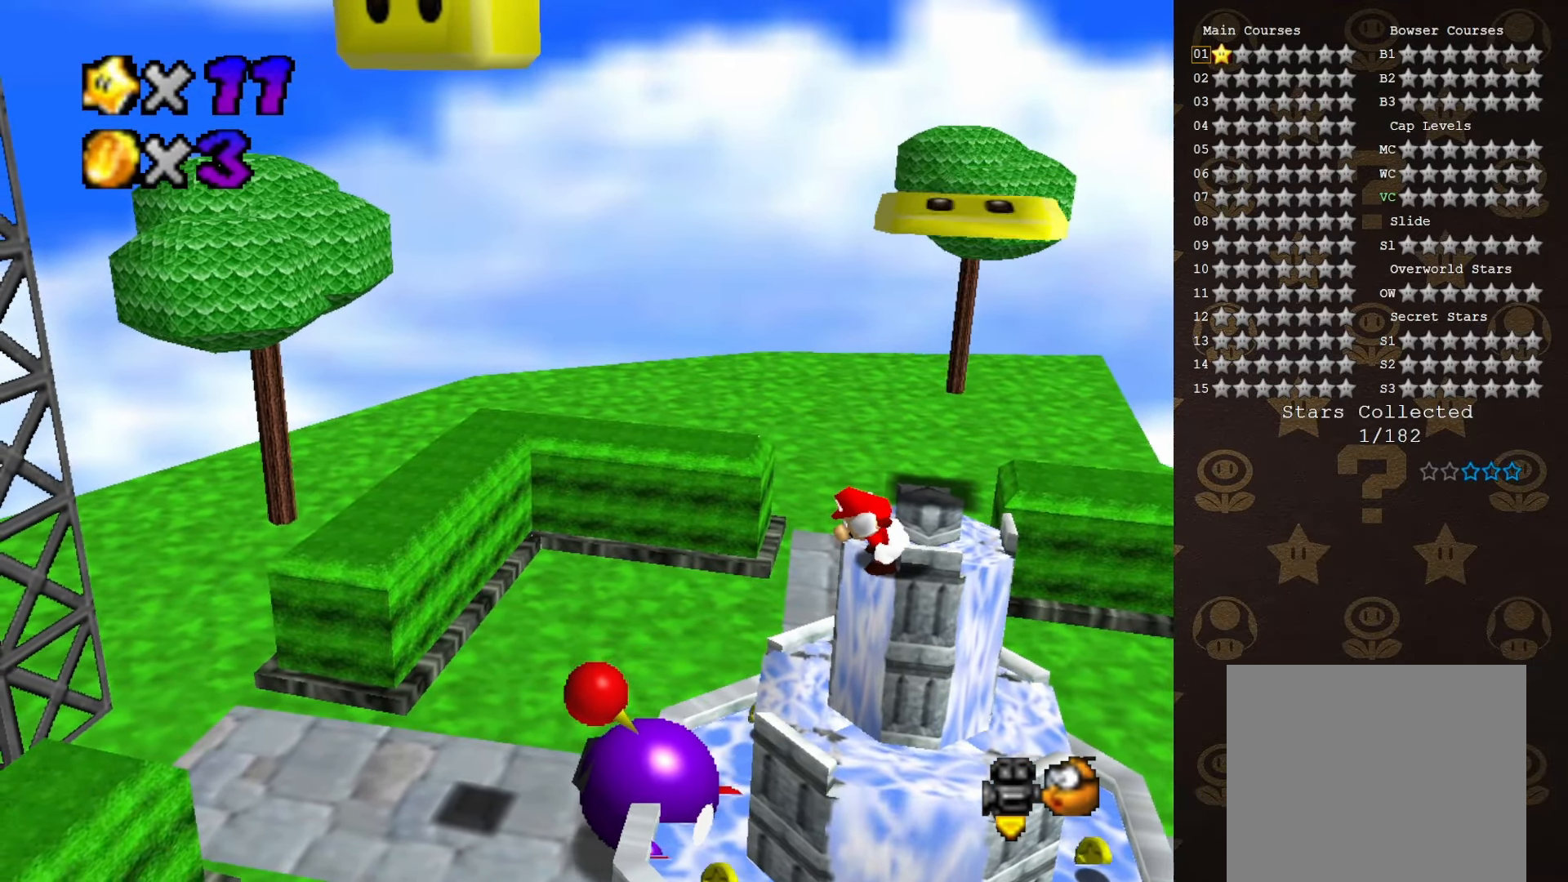
{"buttons": ["A"], "left_stick": "up-left", "events": [[100, "A", "down"], [100, "left_stick", "up-left"]]}
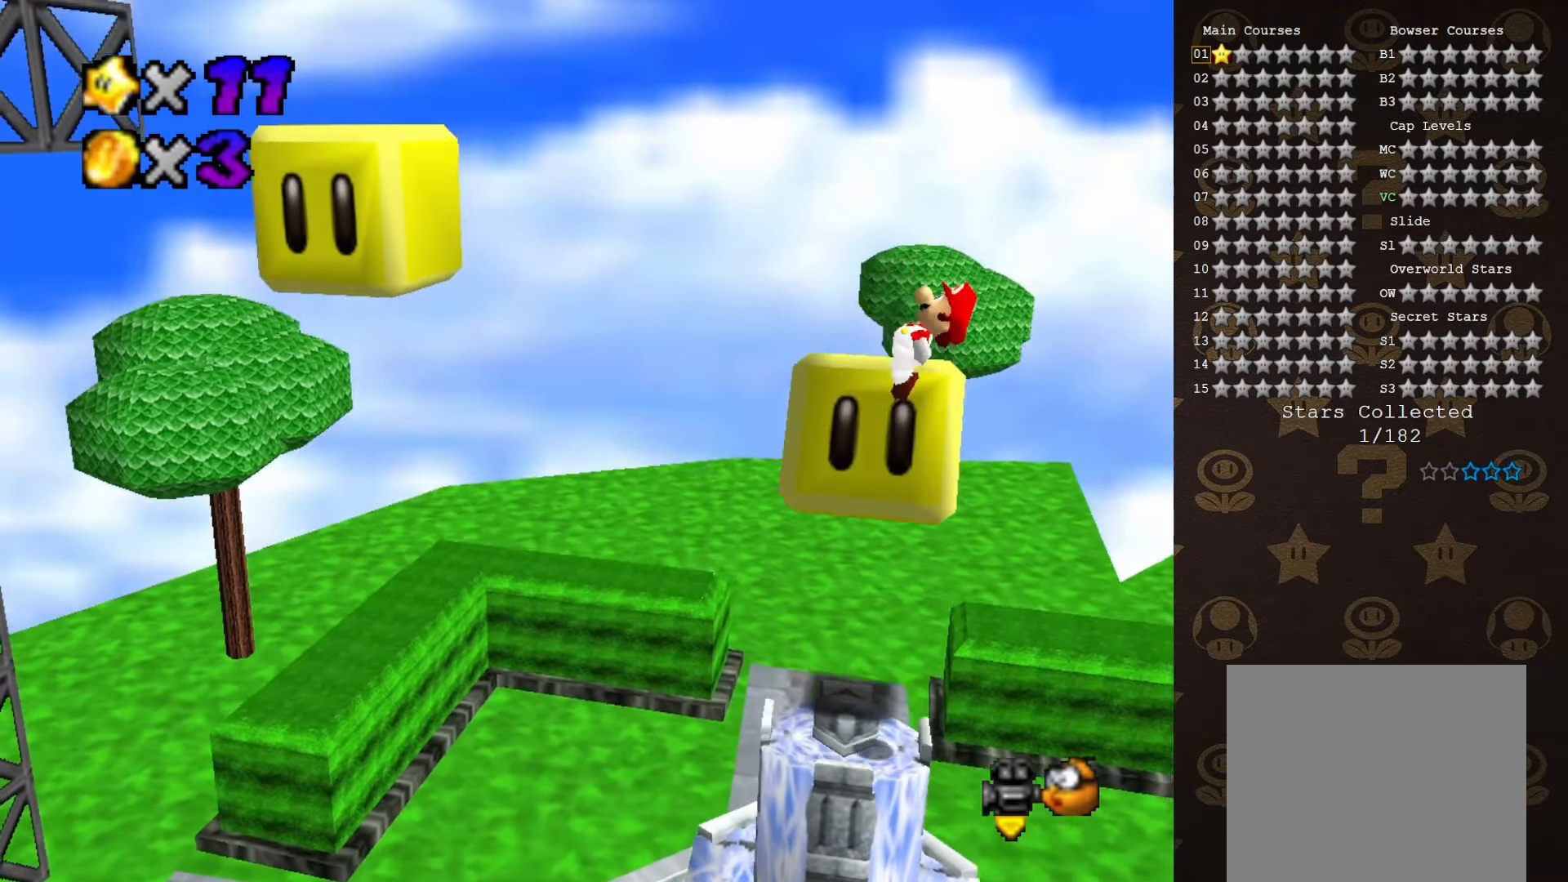
{"buttons": ["A"], "left_stick": "center", "events": [[500, "left_stick", "center"]]}
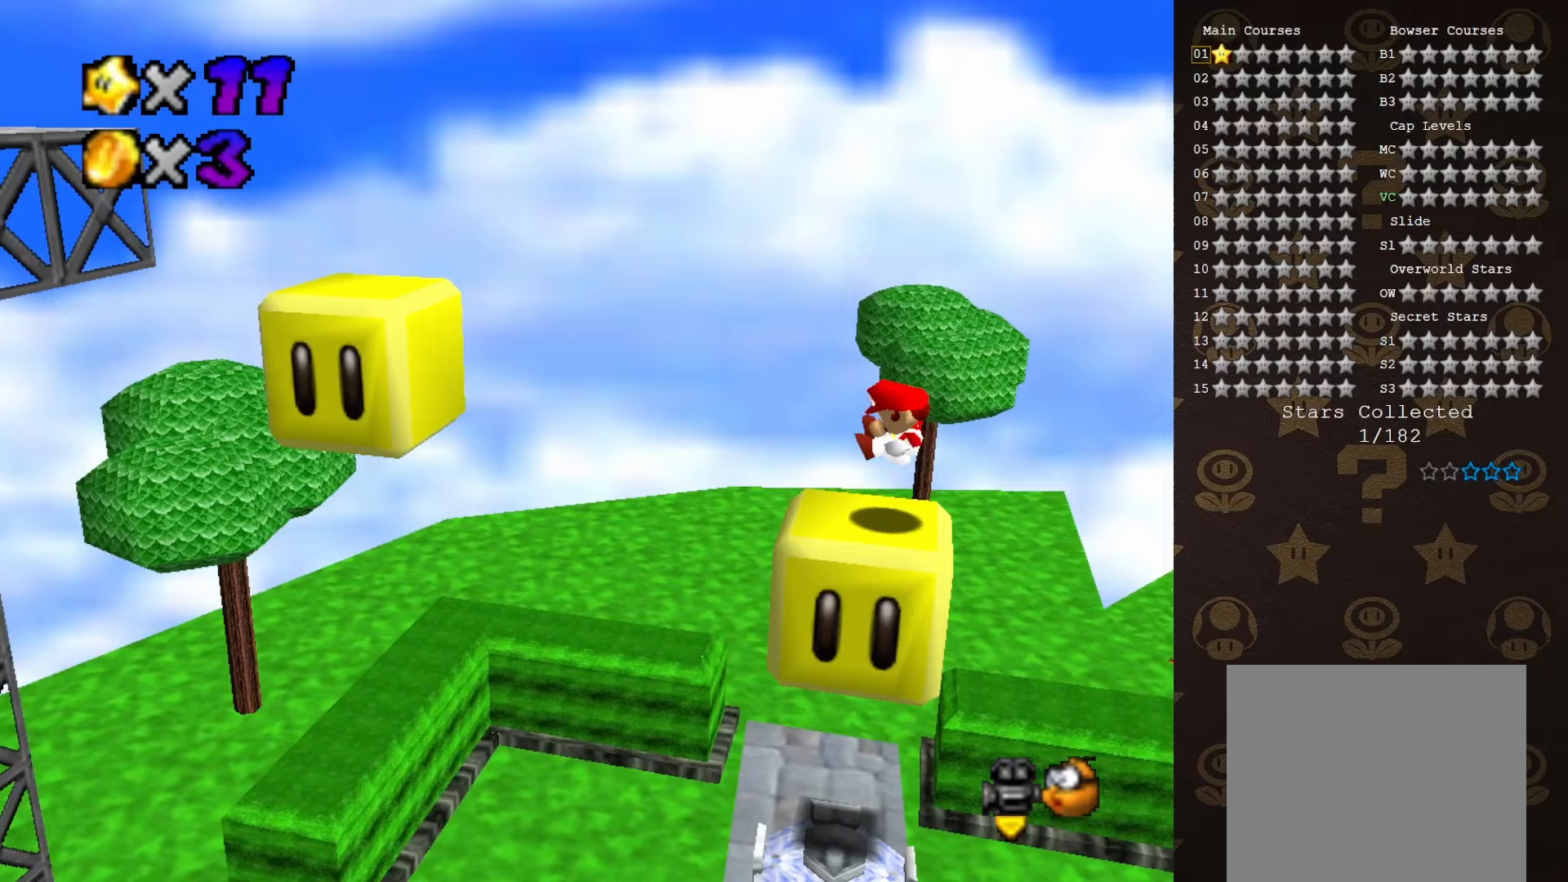
{"buttons": [], "left_stick": "center", "events": [[333, "A", "up"]]}
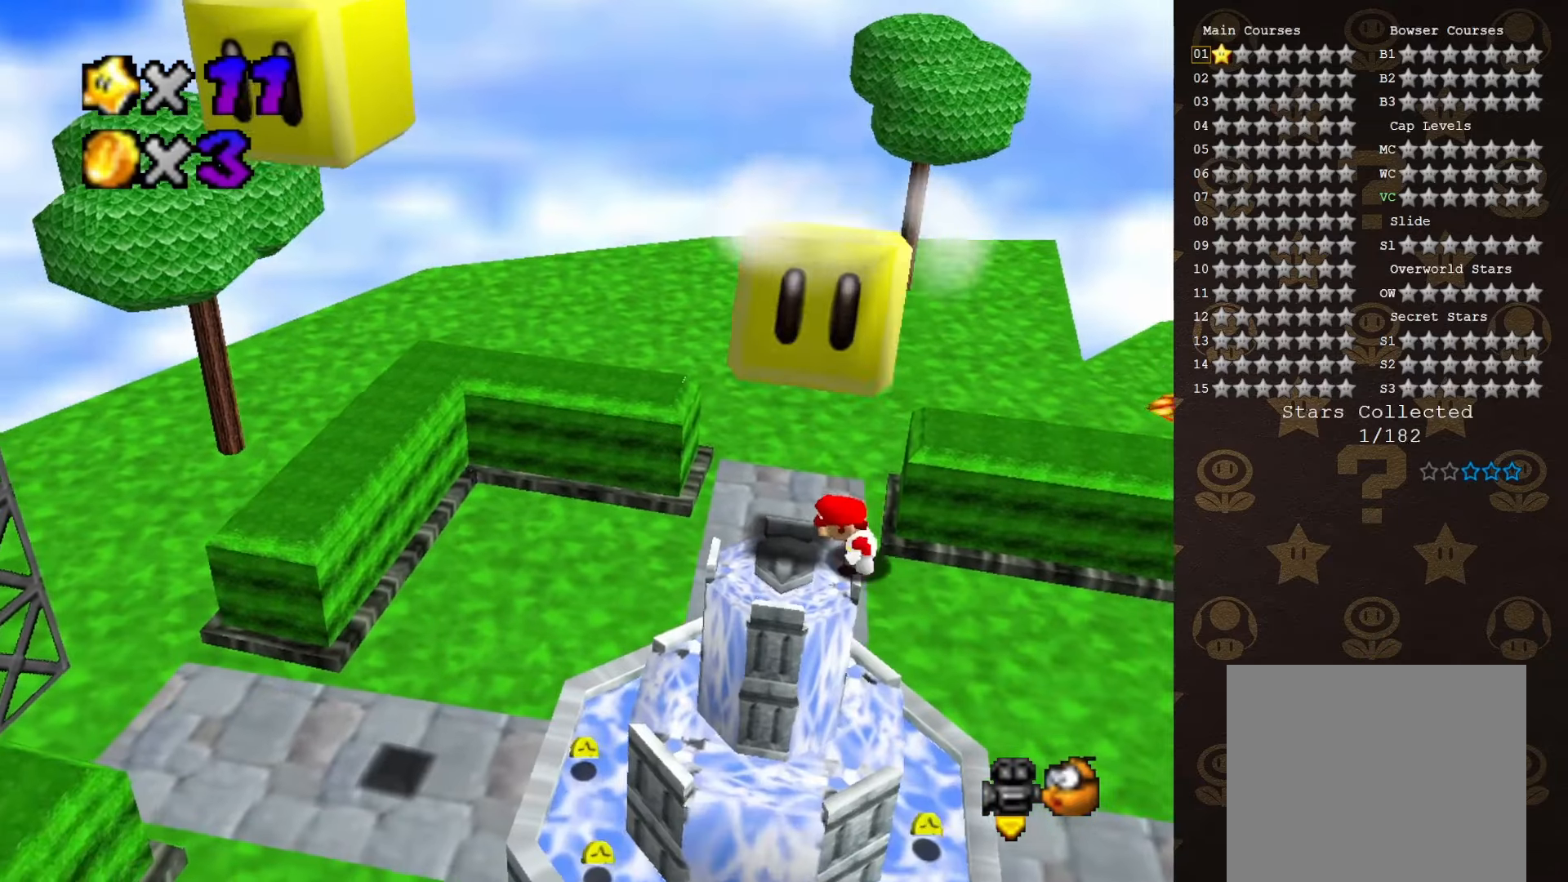
{"buttons": [], "left_stick": "center", "events": []}
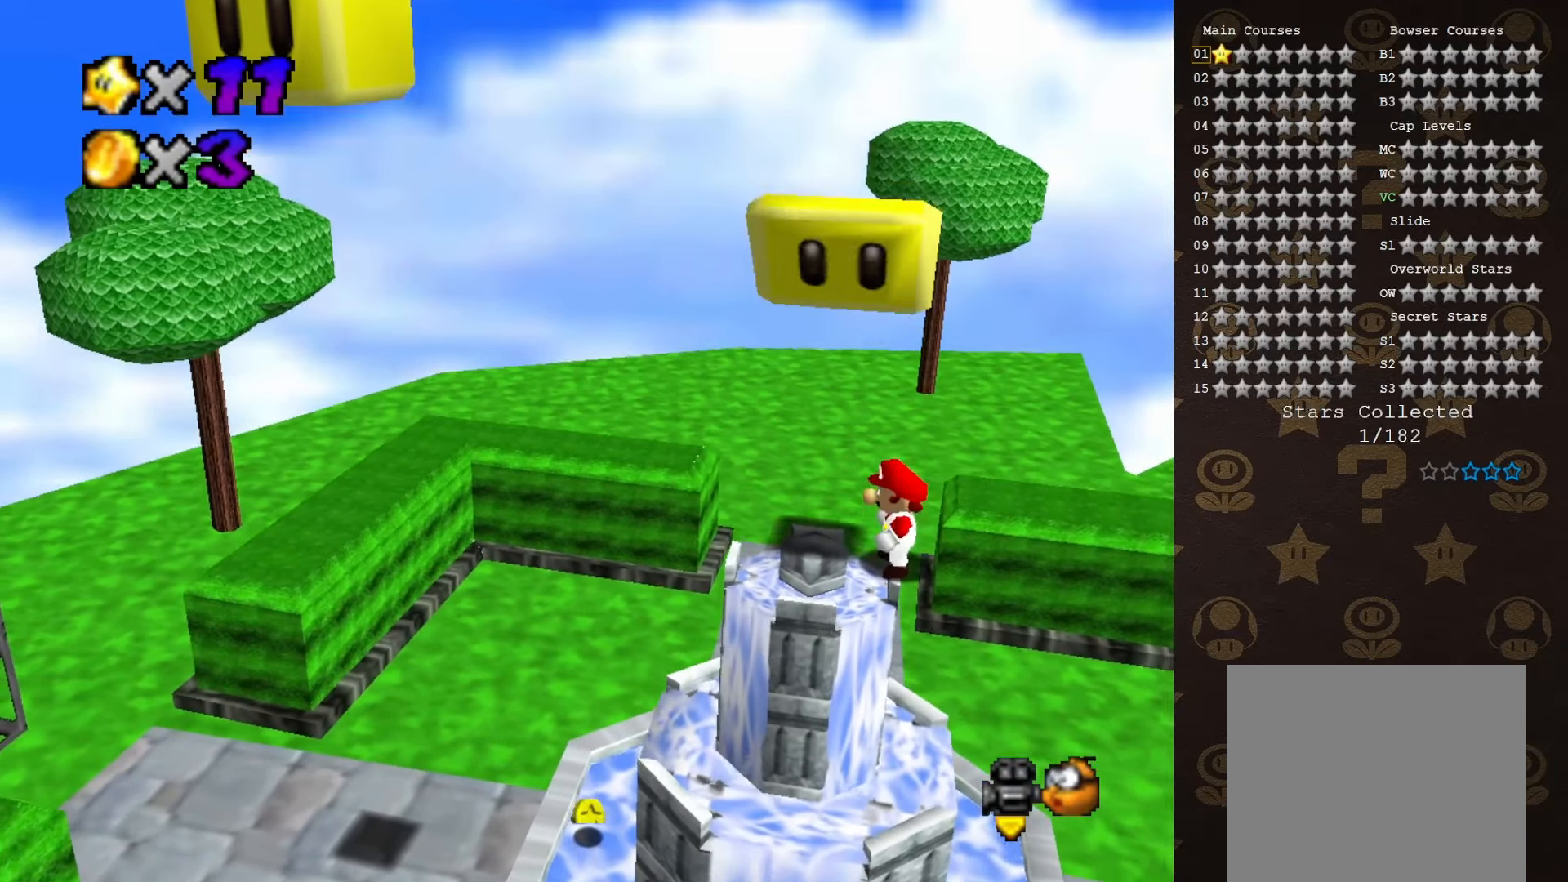
{"buttons": [], "left_stick": "center", "events": []}
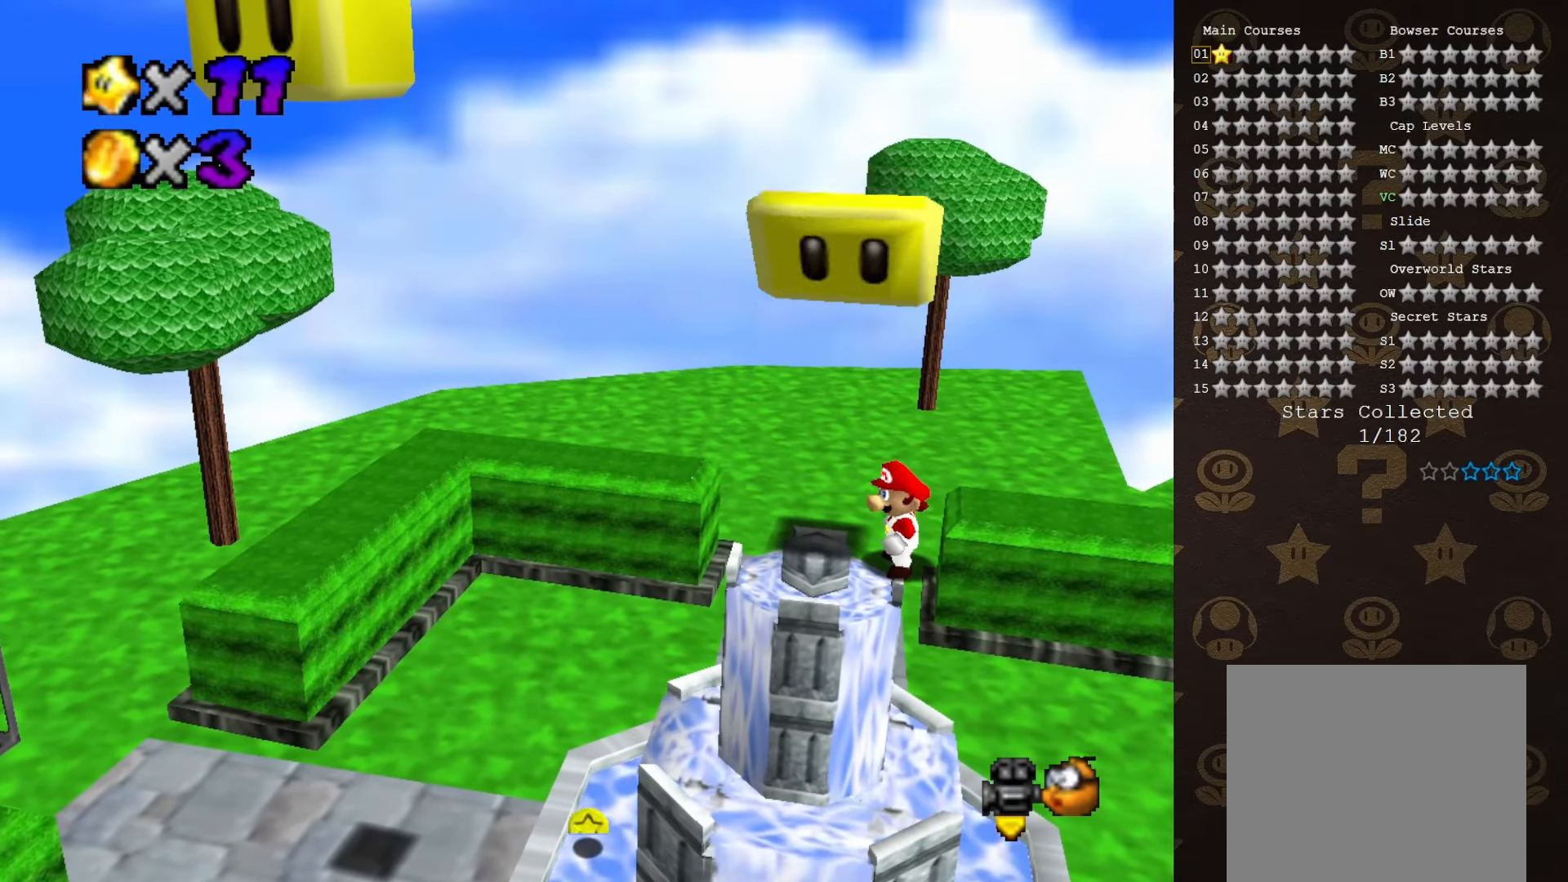
{"buttons": [], "left_stick": "center", "events": []}
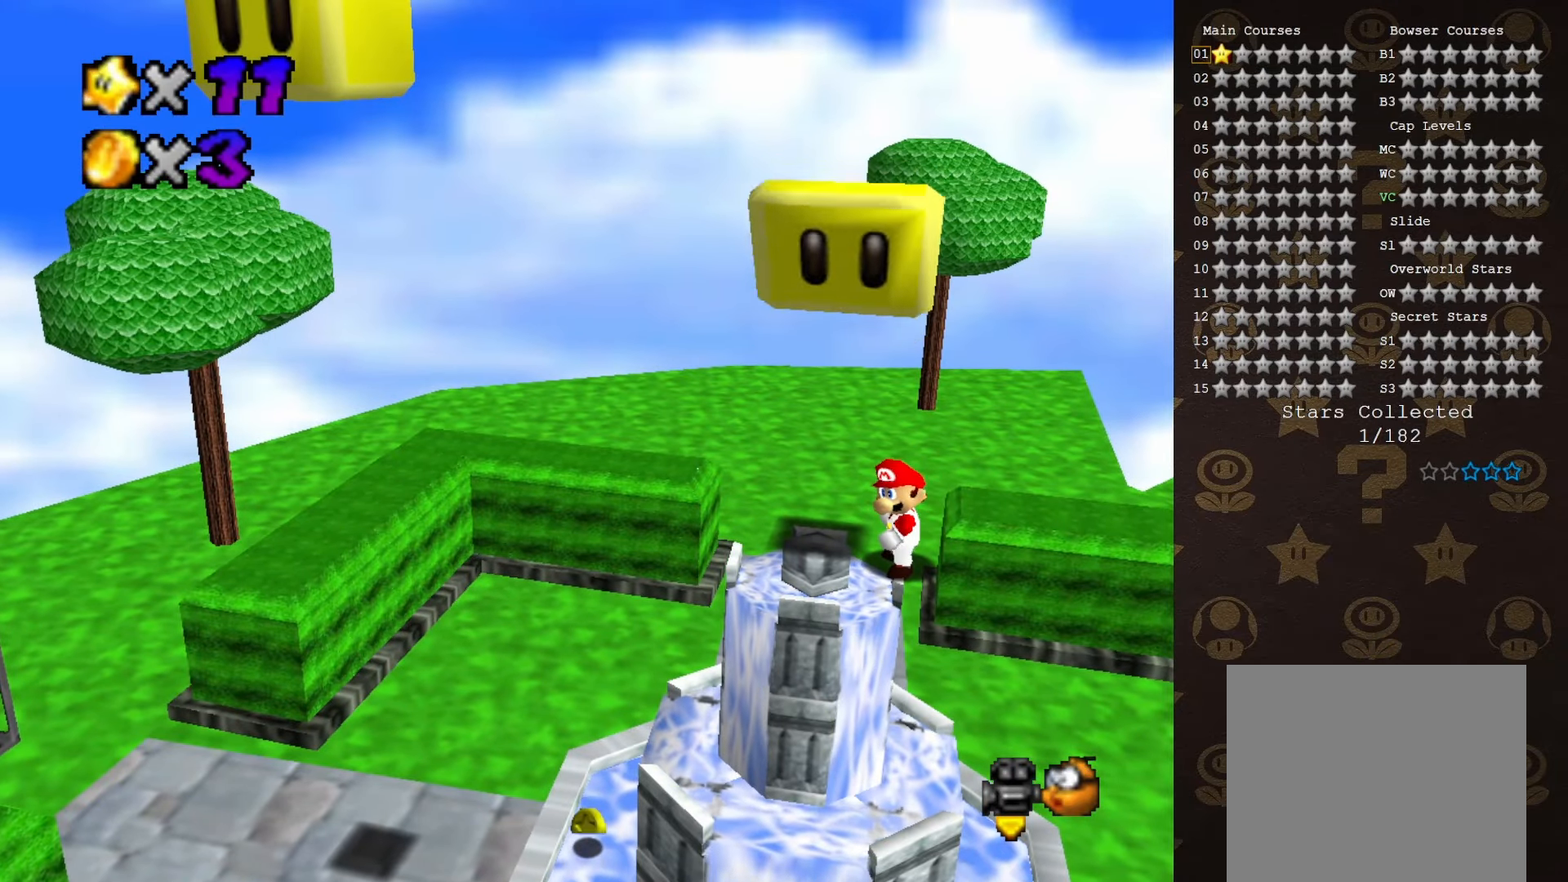
{"buttons": [], "left_stick": "center", "events": []}